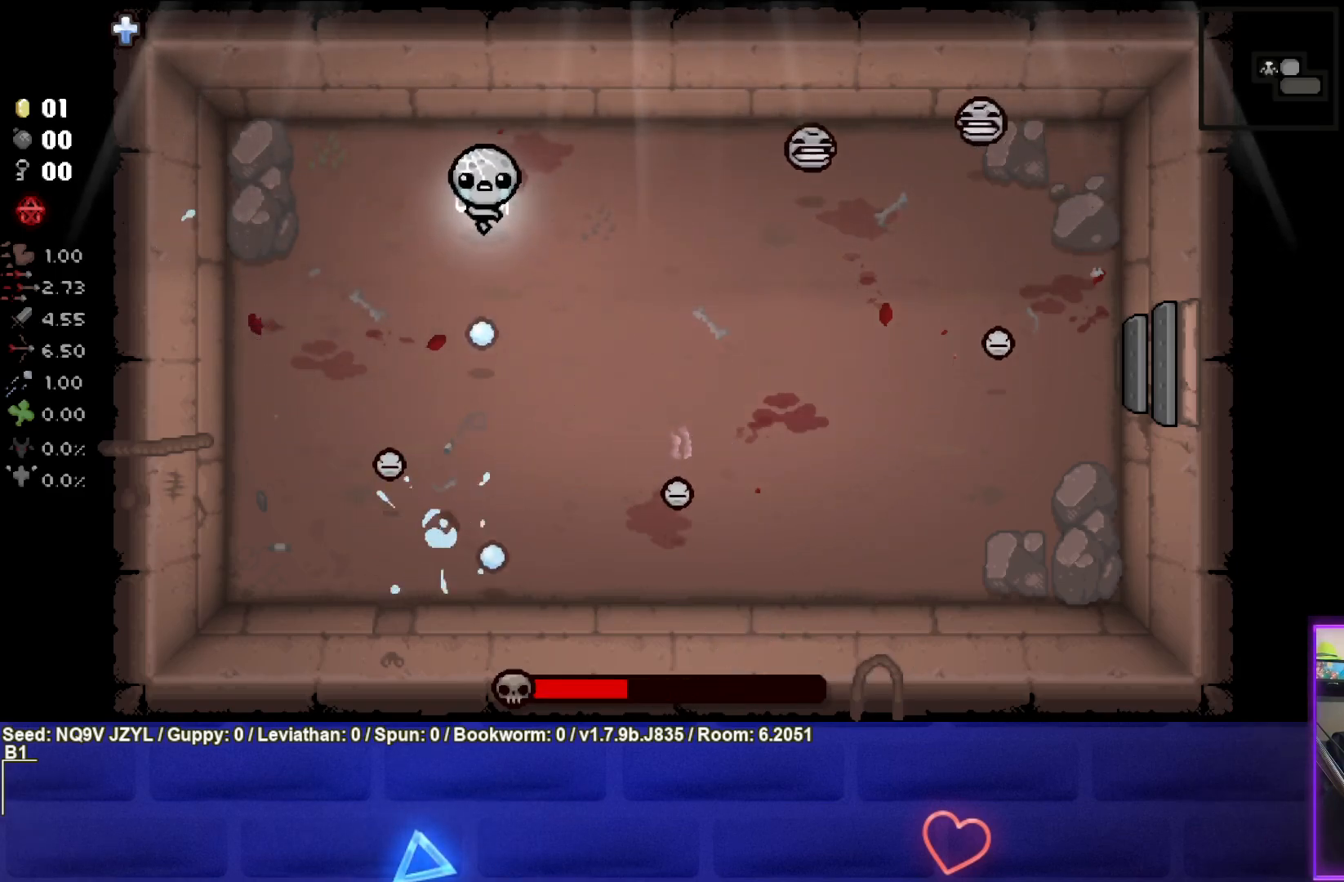
Gameplay with a controller (PlayStation layout); each line is a JSON object with the inputs held at the frame after it. "events" lists button and stick changes between this image and that frame as [ms after this image, input, new state], when the widget could be followed in between. Not read: right_stick.
{"buttons": ["CROSS"], "left_stick": "up-left", "events": [[67, "left_stick", "center"], [183, "left_stick", "left"], [433, "left_stick", "up-left"]]}
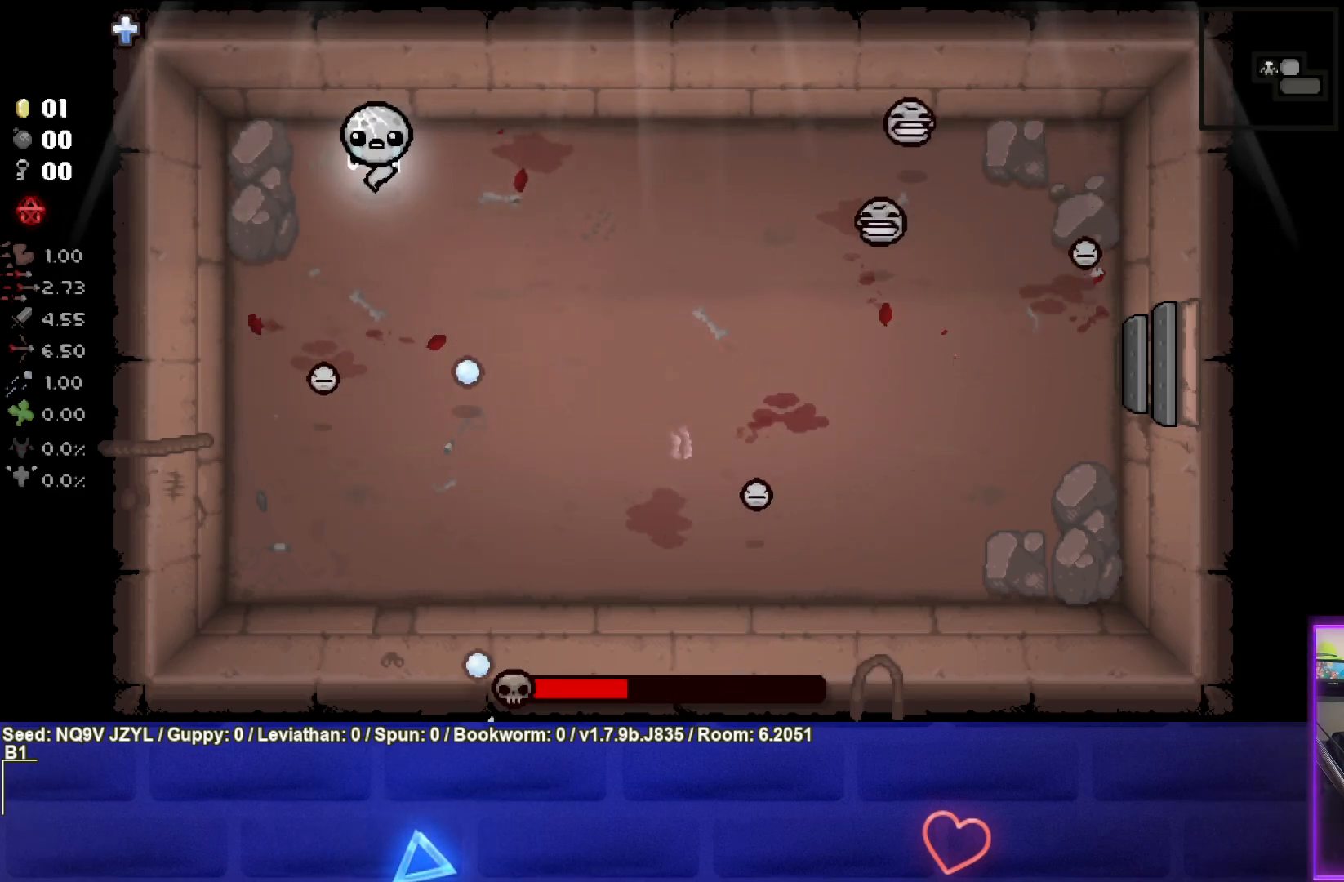
{"buttons": ["SQUARE"], "left_stick": "center", "events": [[83, "left_stick", "right"], [100, "CROSS", "up"], [183, "left_stick", "down-right"], [450, "SQUARE", "down"], [500, "left_stick", "center"]]}
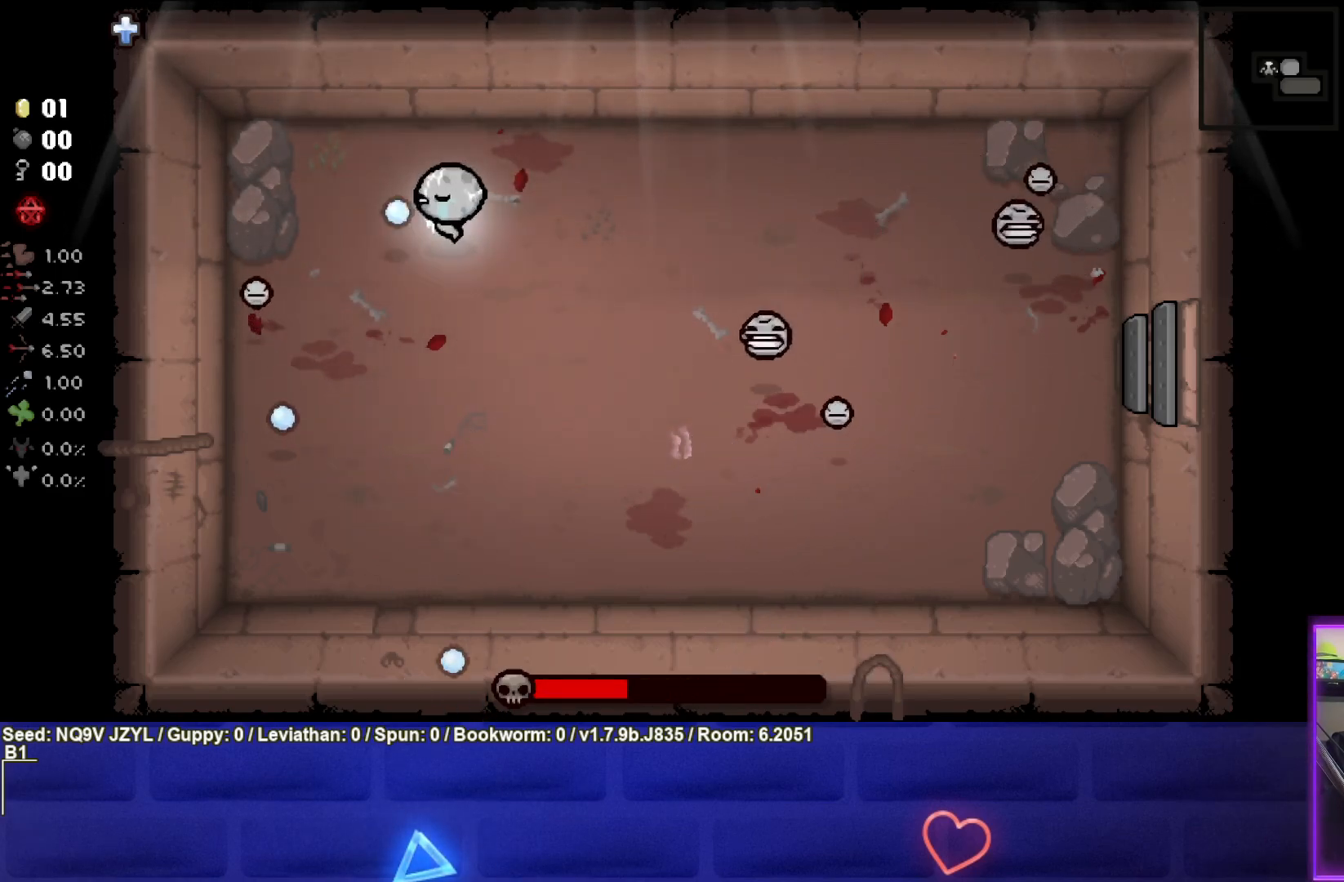
{"buttons": [], "left_stick": "center", "events": [[467, "SQUARE", "up"]]}
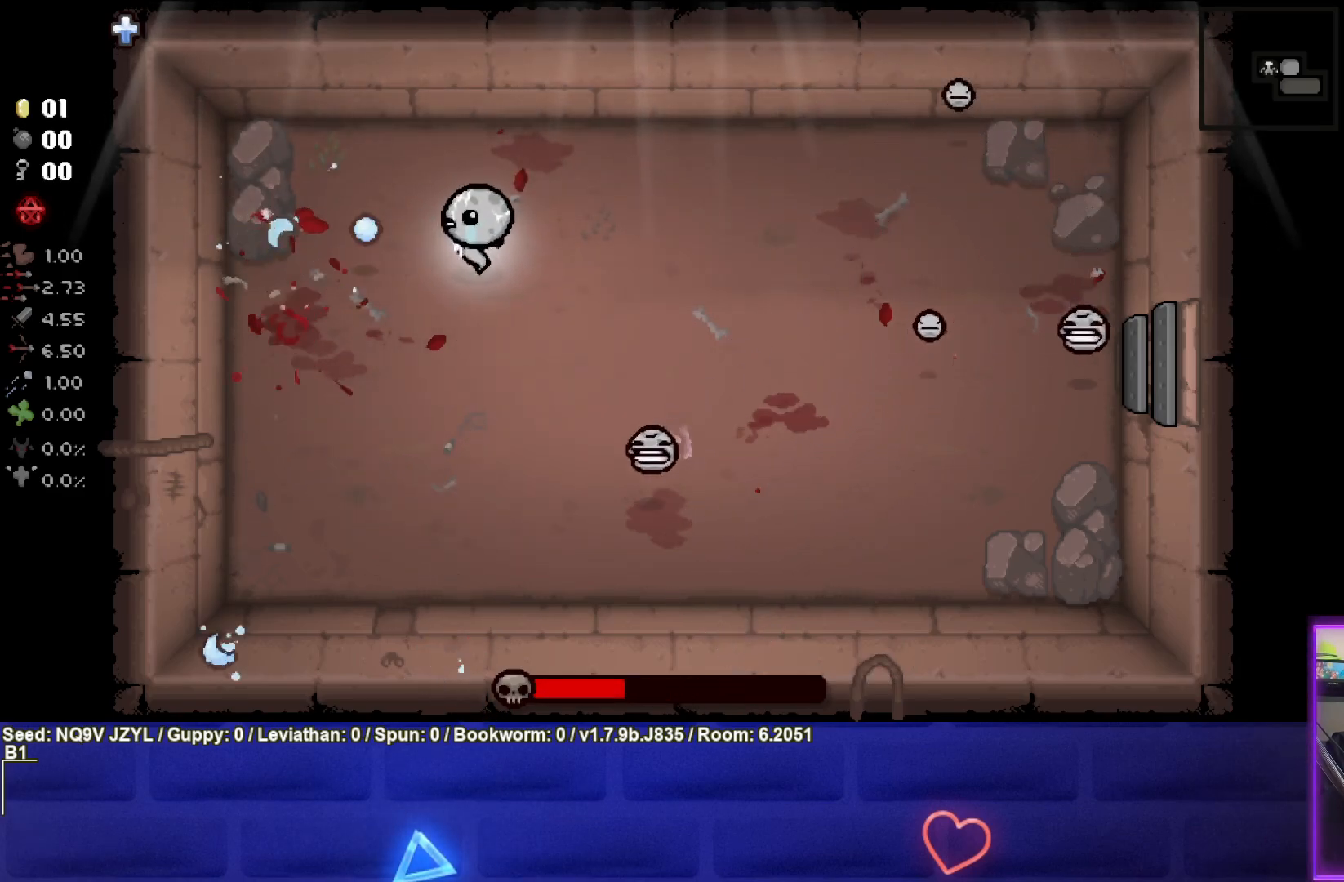
{"buttons": ["CIRCLE"], "left_stick": "down-right", "events": [[117, "left_stick", "up-right"], [217, "CIRCLE", "down"], [283, "left_stick", "right"], [483, "left_stick", "down-right"]]}
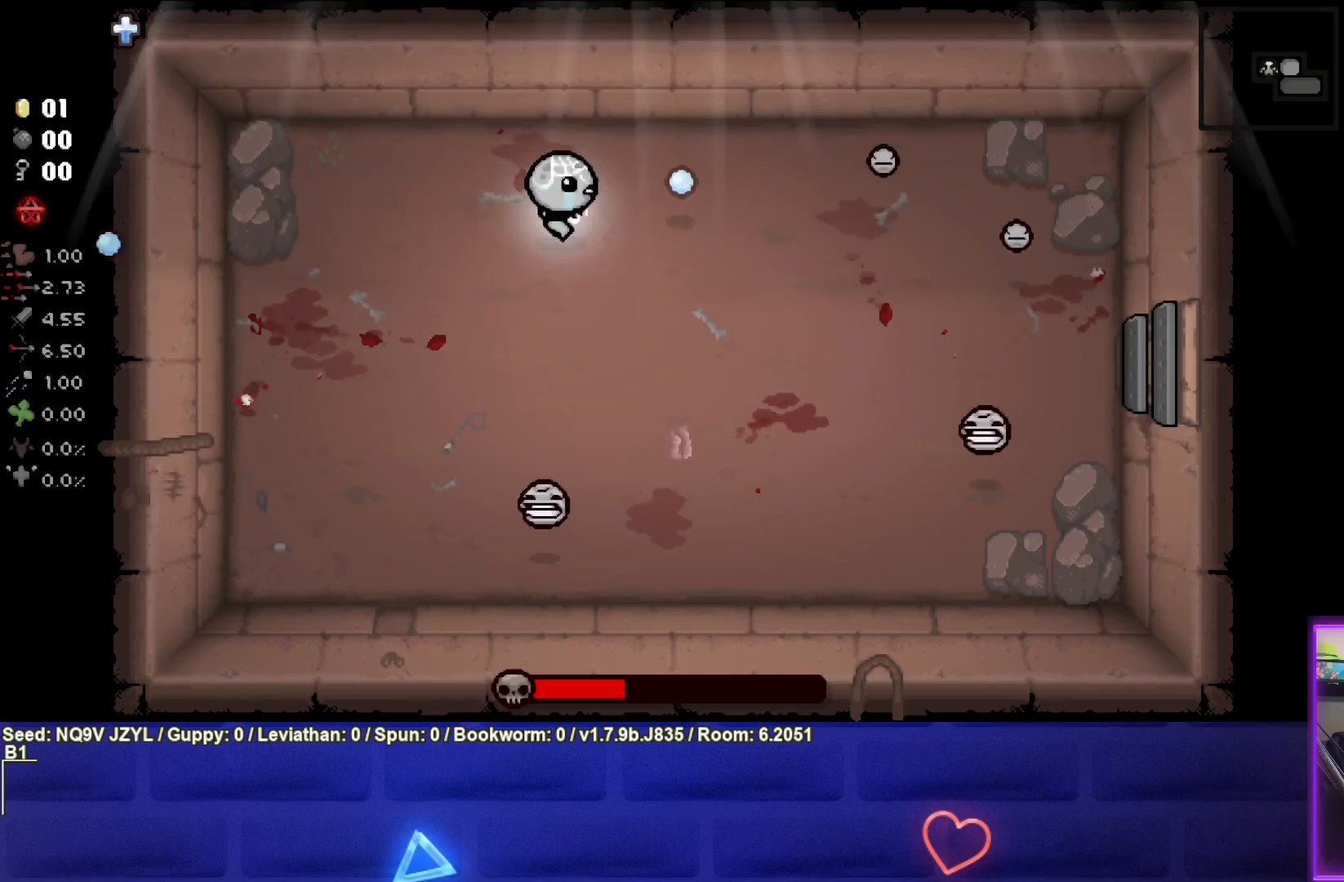
{"buttons": ["CIRCLE"], "left_stick": "center", "events": [[183, "left_stick", "center"], [300, "left_stick", "left"], [433, "left_stick", "center"]]}
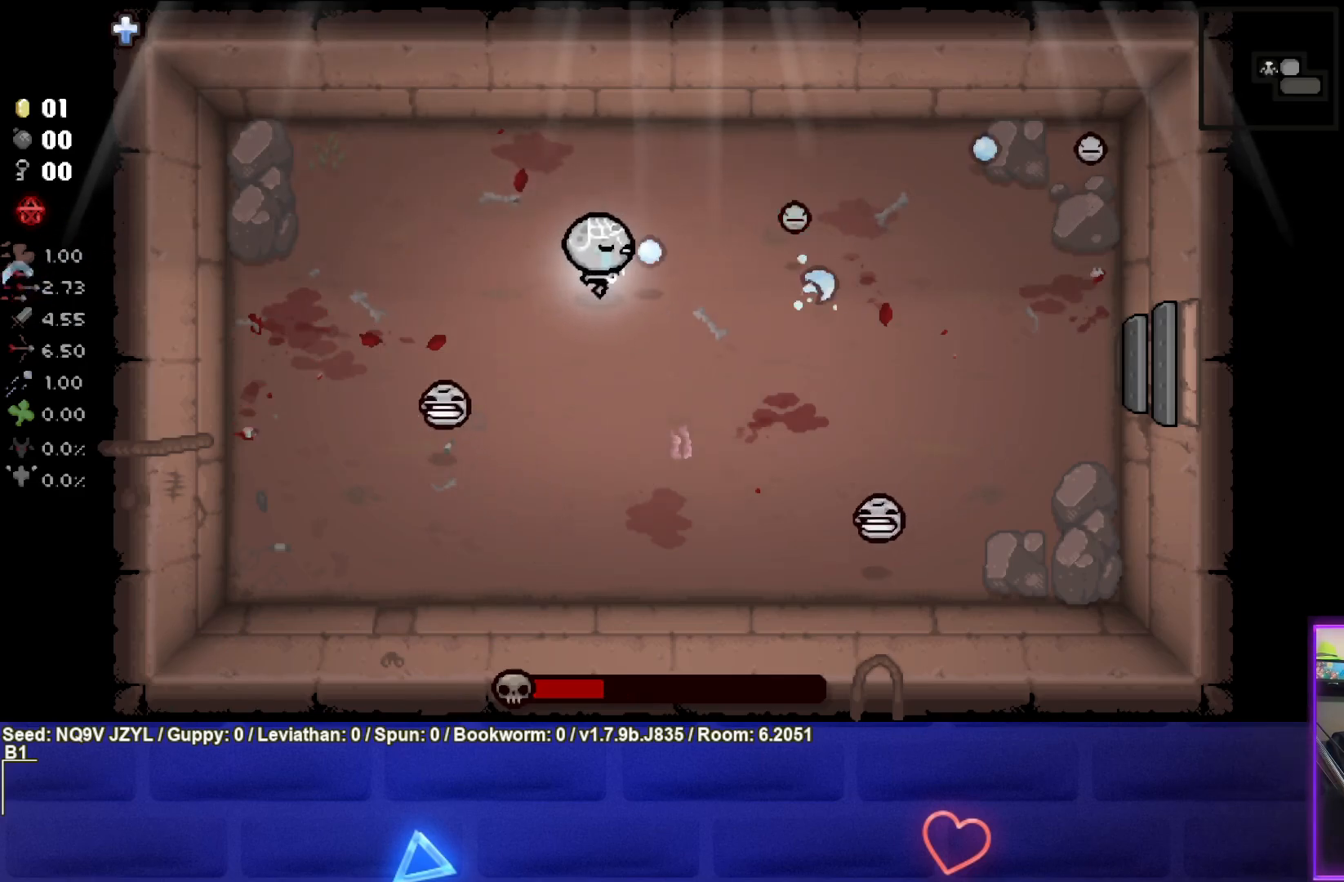
{"buttons": ["CIRCLE"], "left_stick": "up-left", "events": [[83, "left_stick", "down-left"], [183, "left_stick", "up-left"]]}
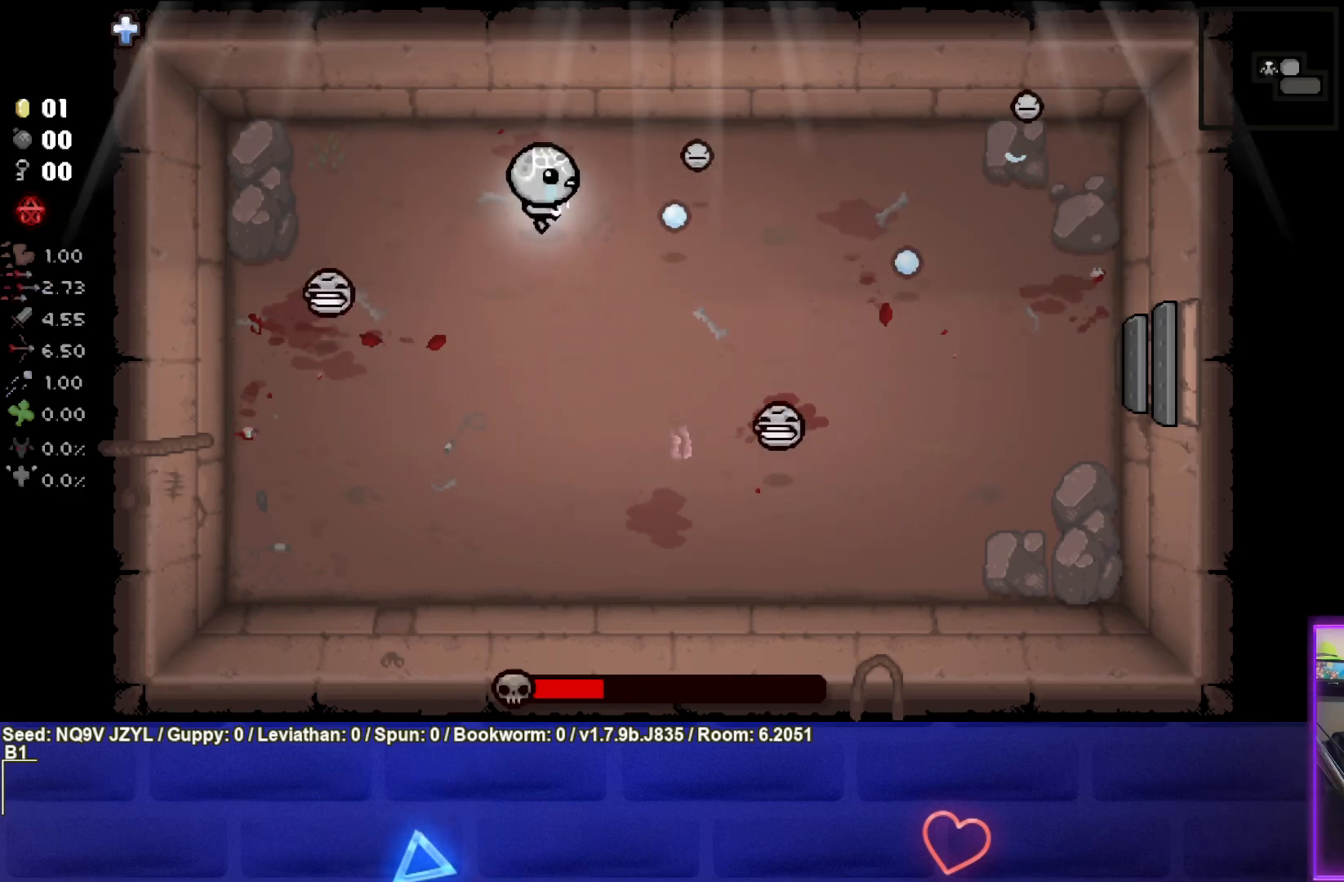
{"buttons": [], "left_stick": "down", "events": [[267, "left_stick", "down-left"], [350, "CIRCLE", "up"], [383, "left_stick", "down"]]}
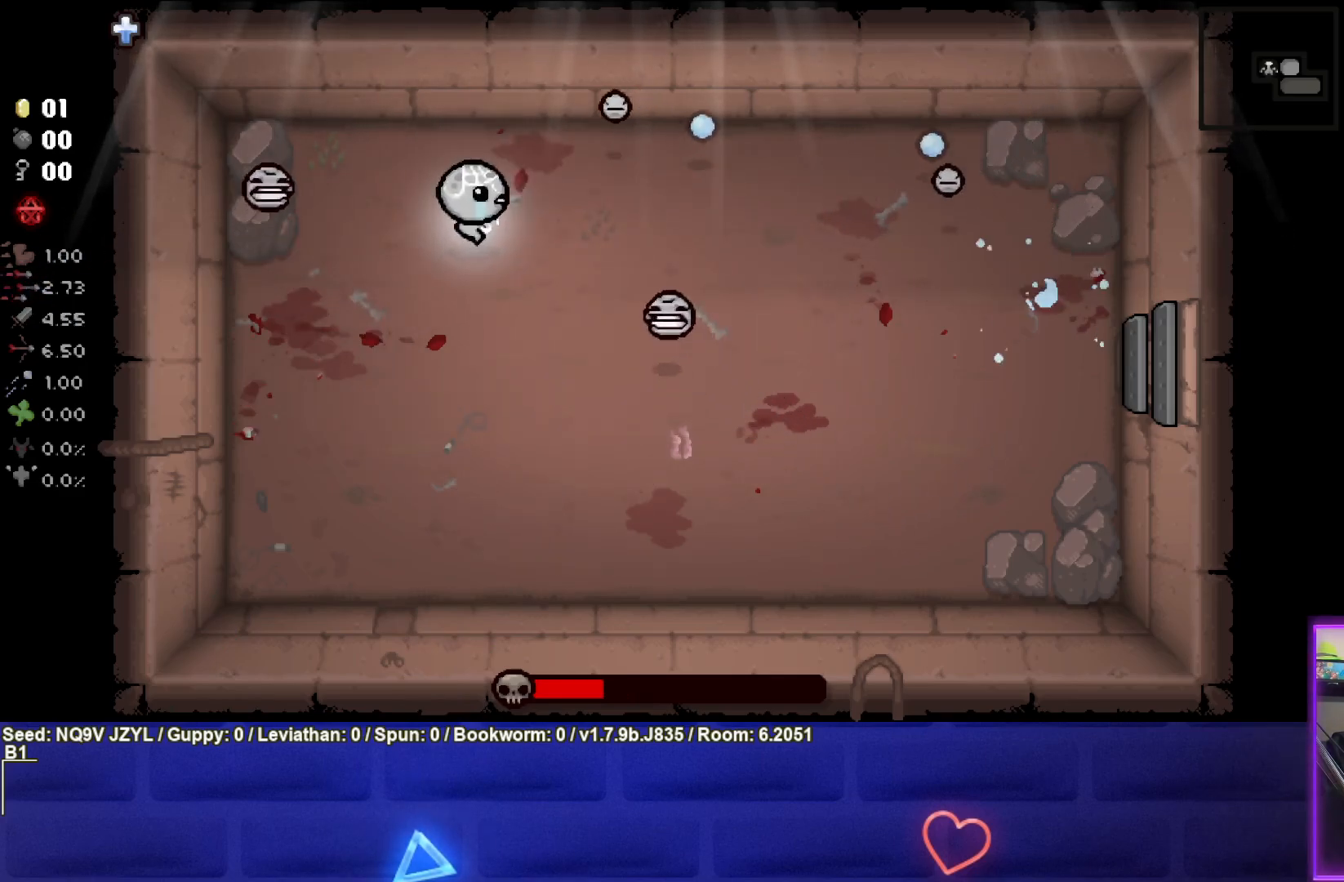
{"buttons": ["TRIANGLE"], "left_stick": "center", "events": [[367, "TRIANGLE", "down"], [417, "left_stick", "center"]]}
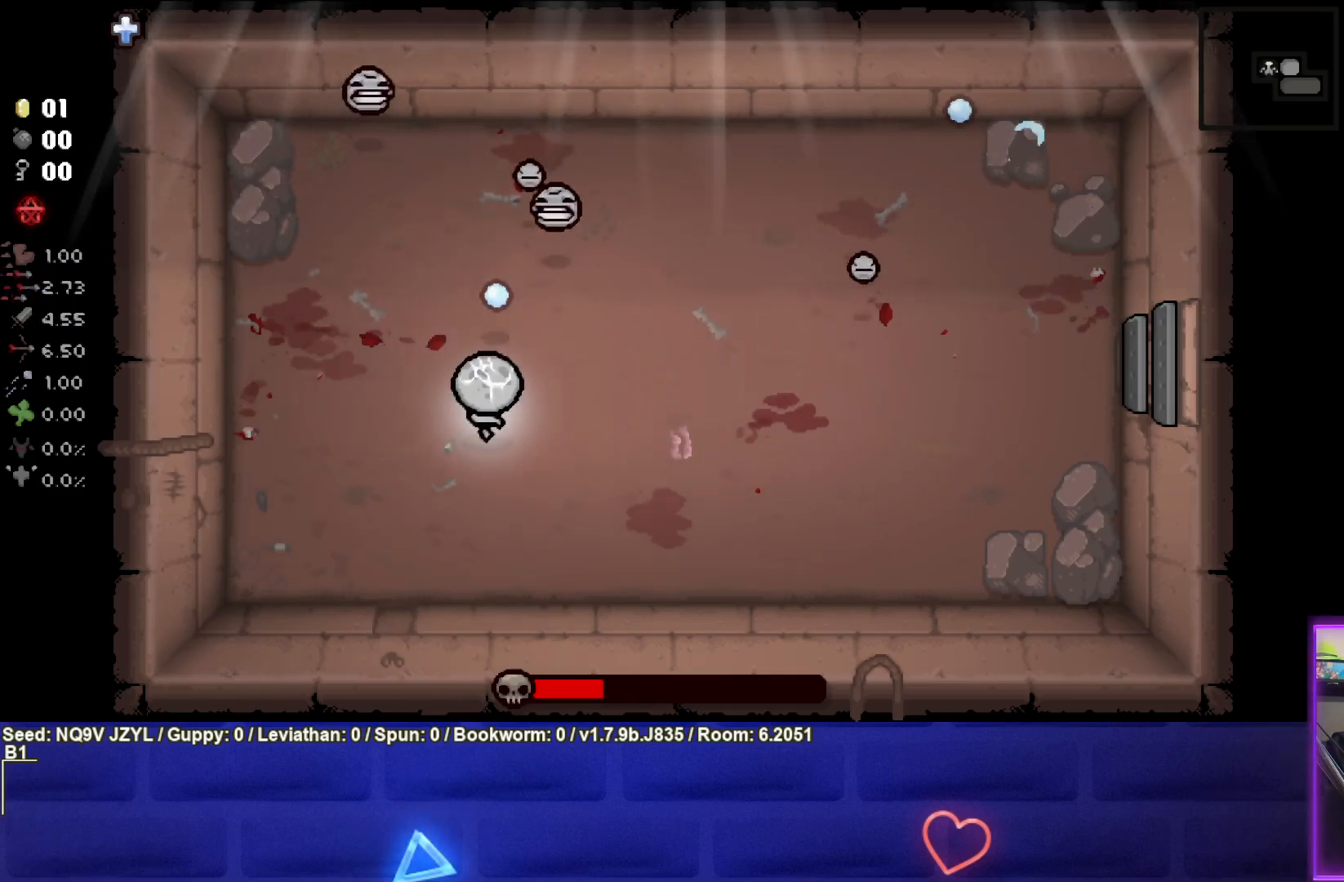
{"buttons": [], "left_stick": "left", "events": [[100, "left_stick", "left"], [233, "left_stick", "center"], [367, "left_stick", "left"], [467, "TRIANGLE", "up"]]}
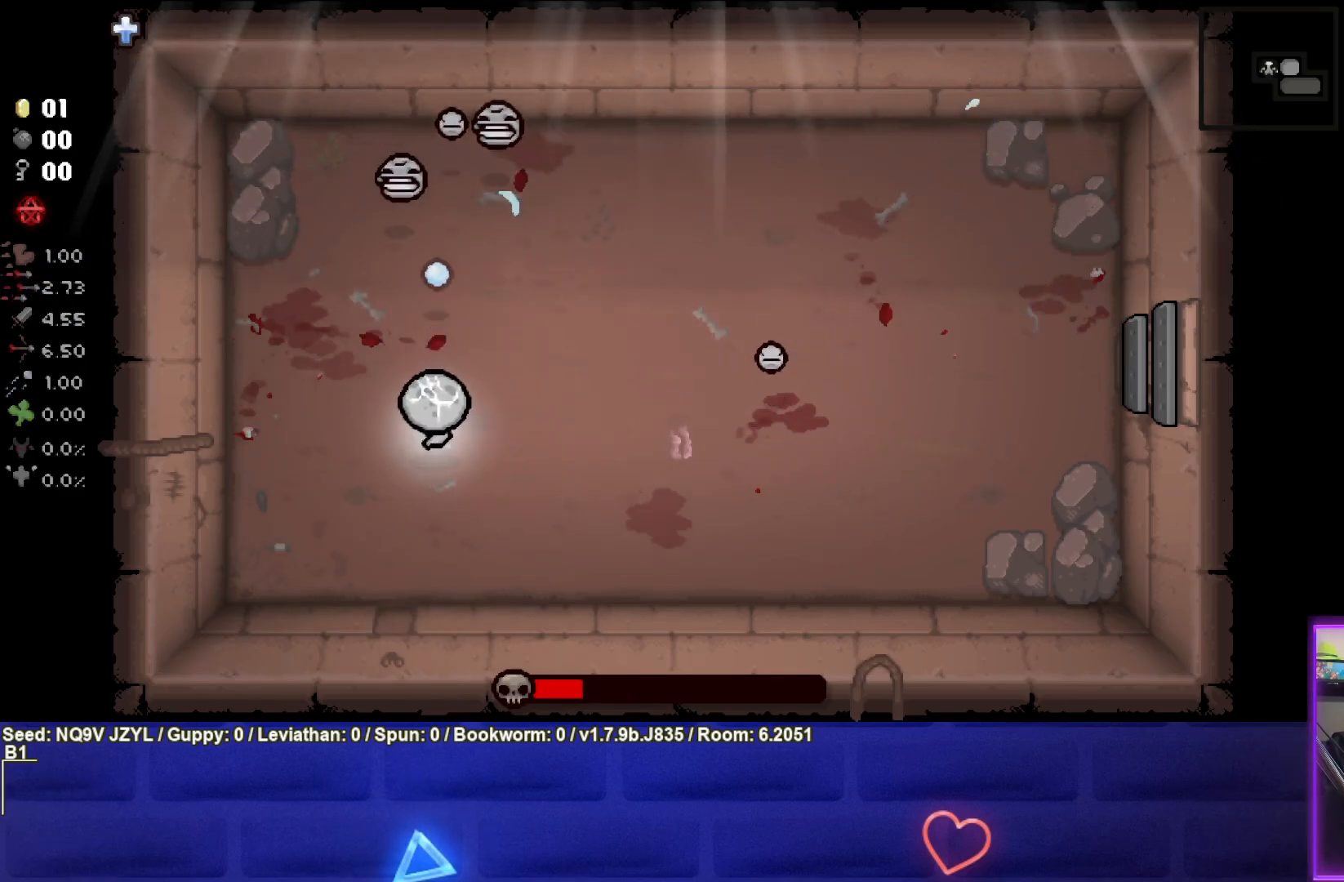
{"buttons": [], "left_stick": "up-right", "events": [[17, "left_stick", "center"], [133, "left_stick", "down"], [300, "left_stick", "right"], [383, "left_stick", "up-right"]]}
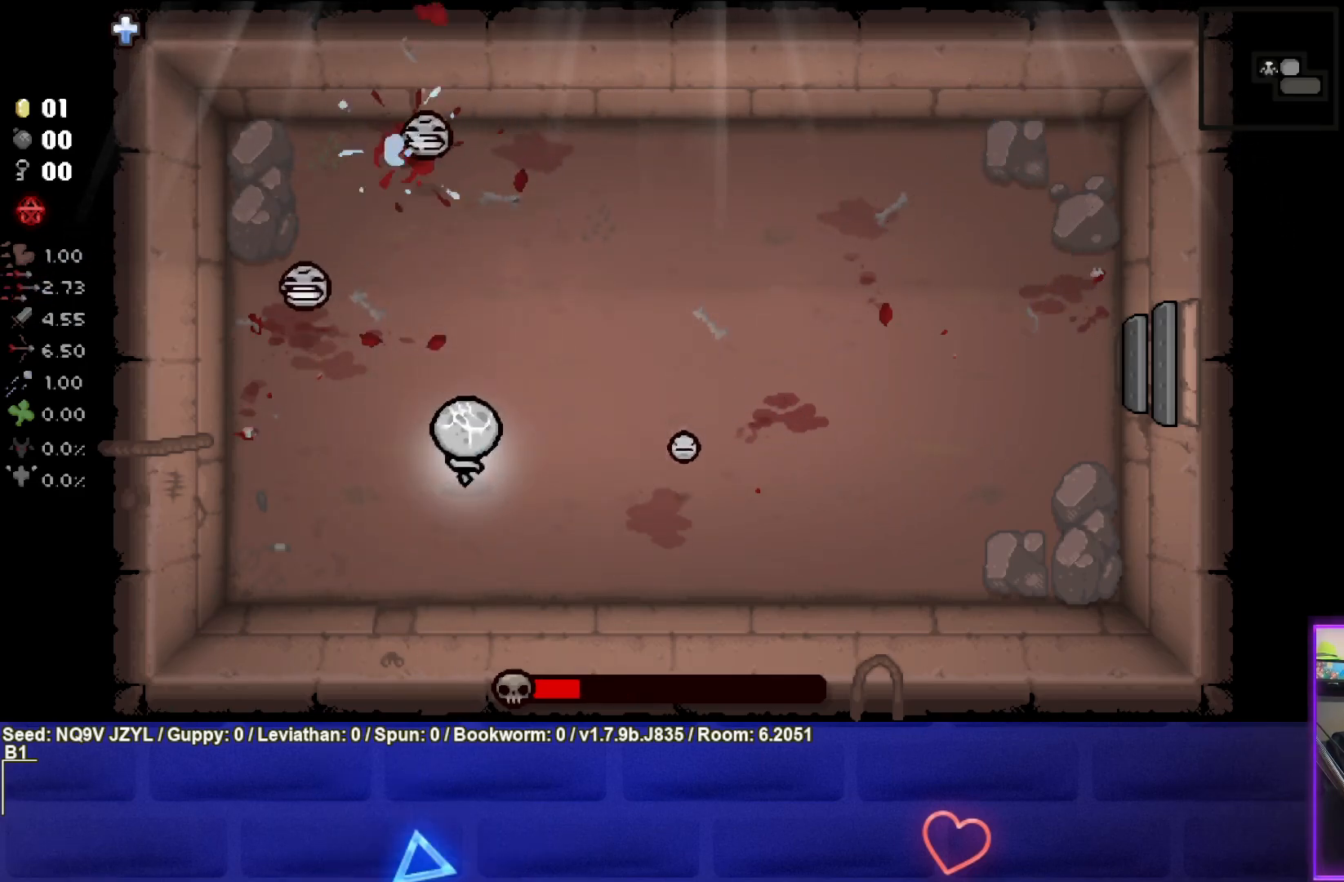
{"buttons": ["CROSS"], "left_stick": "center", "events": [[367, "CROSS", "down"], [400, "left_stick", "center"]]}
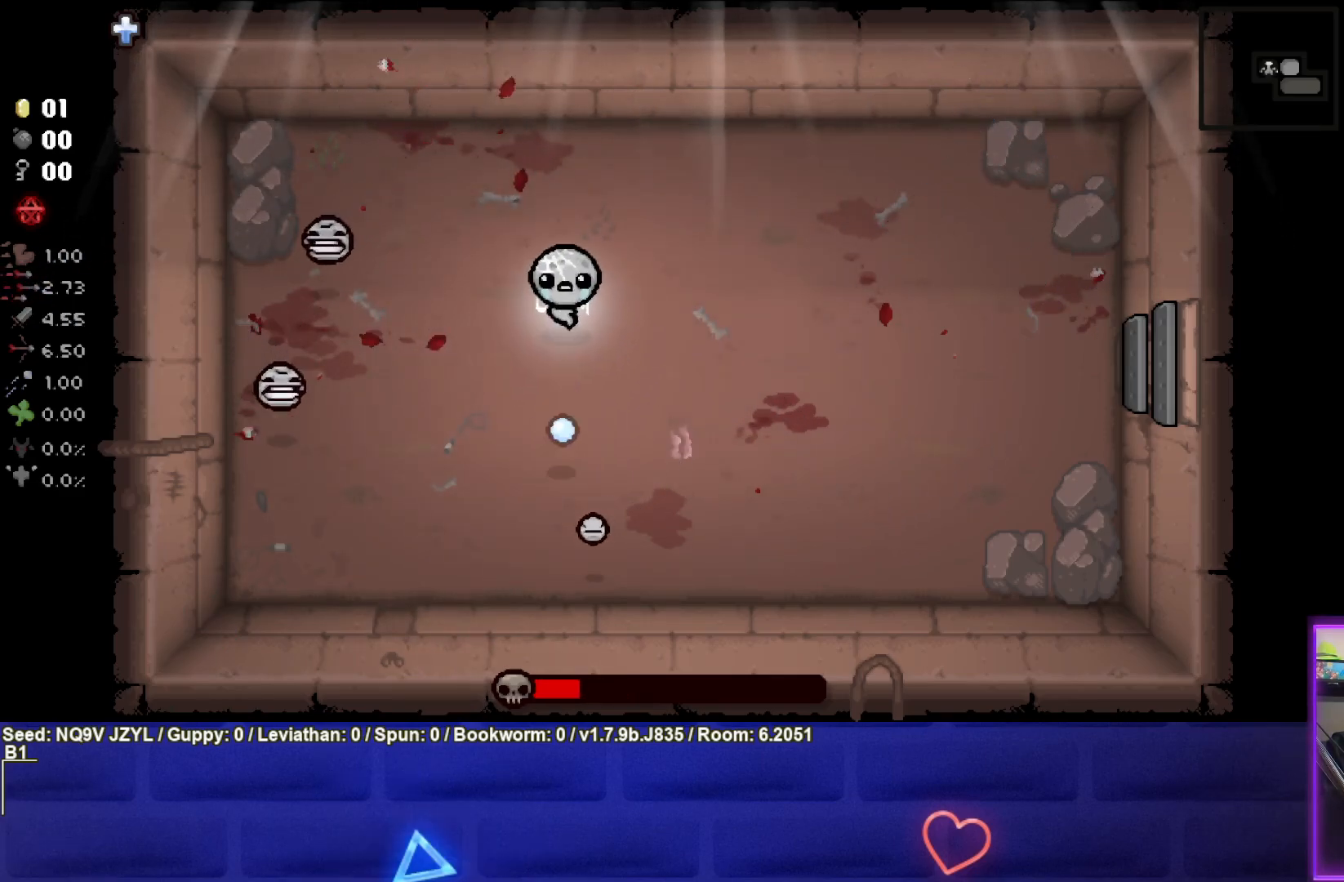
{"buttons": ["CROSS"], "left_stick": "up", "events": [[17, "left_stick", "left"], [150, "left_stick", "center"], [300, "left_stick", "up"]]}
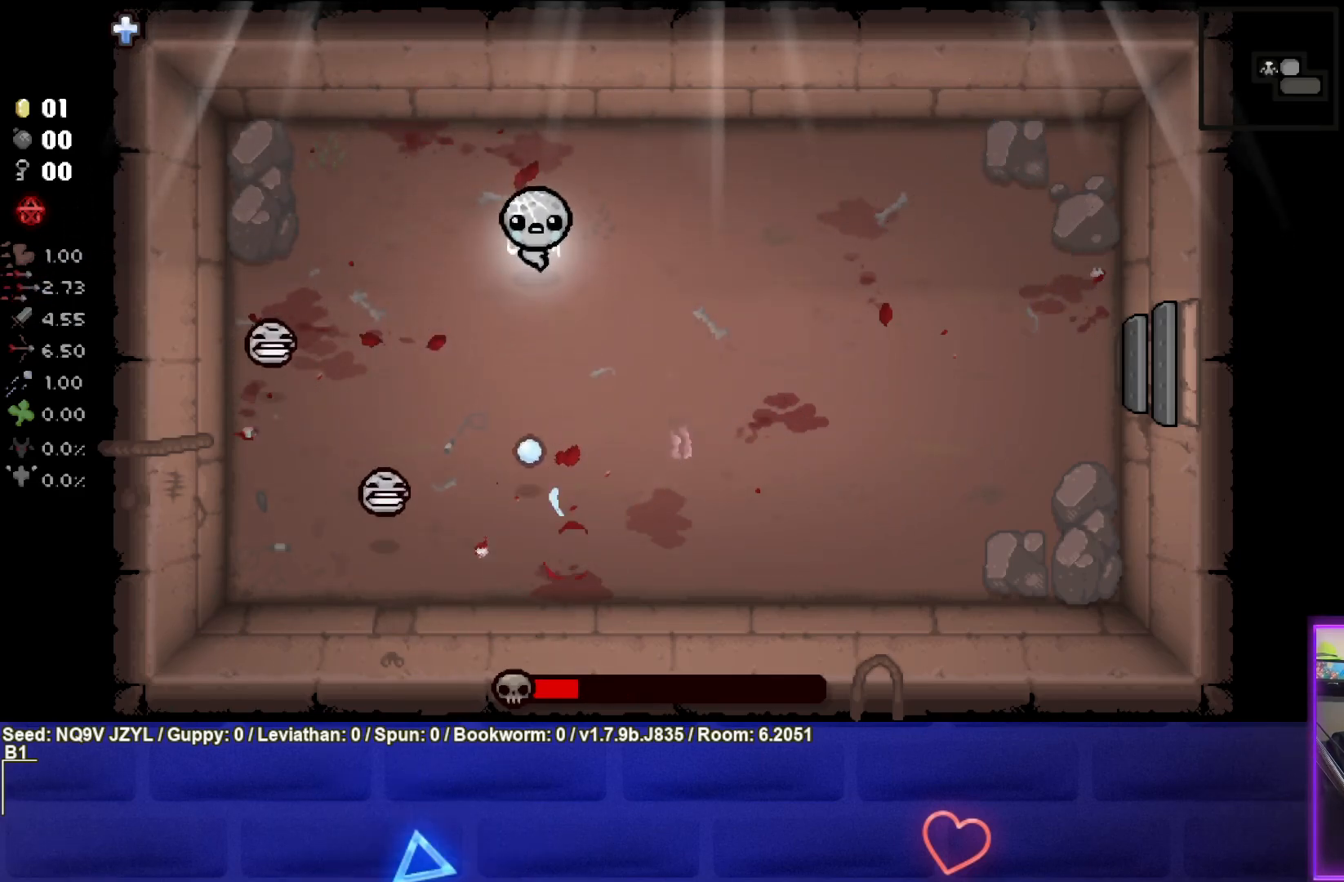
{"buttons": [], "left_stick": "right", "events": [[17, "CROSS", "up"], [17, "left_stick", "right"]]}
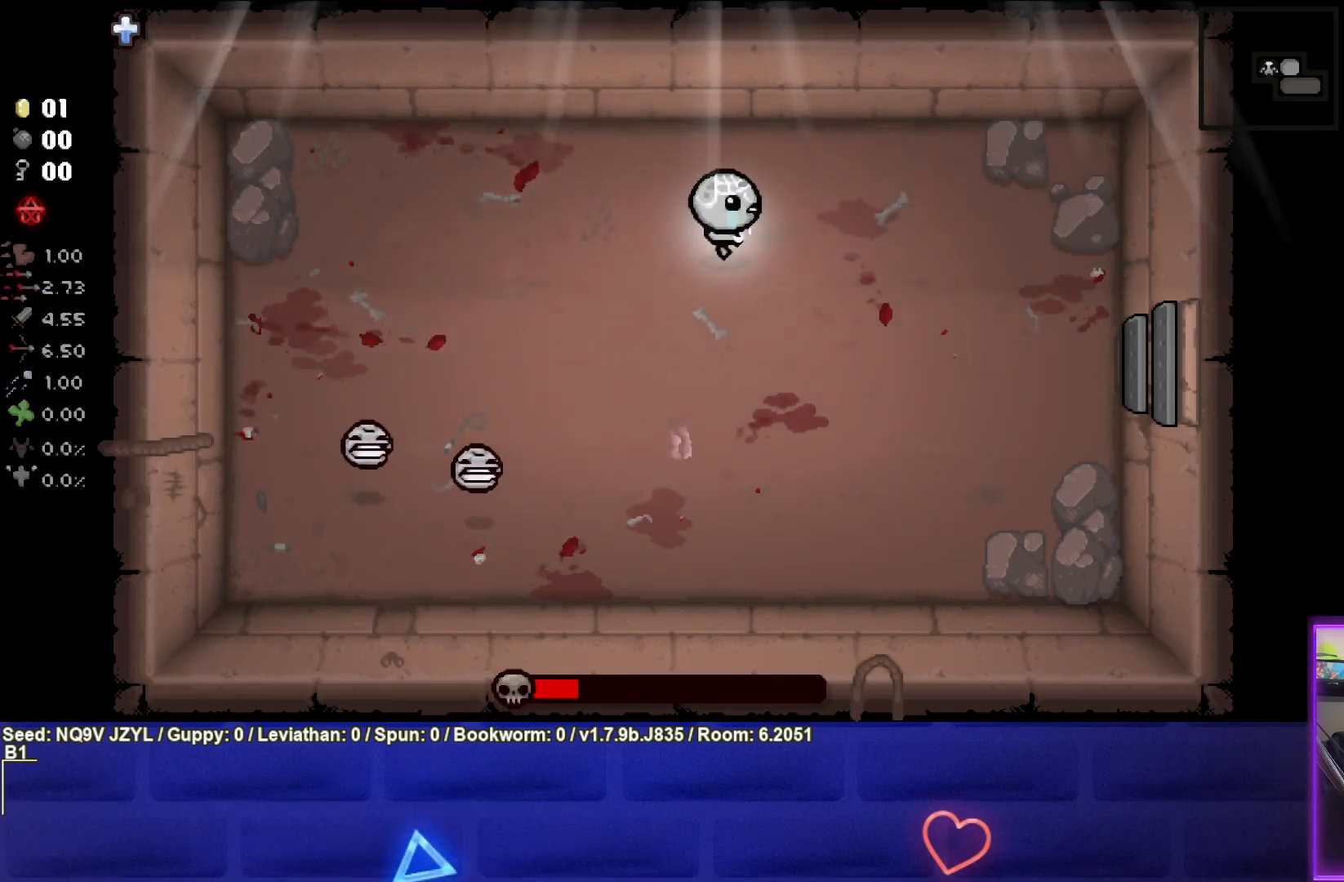
{"buttons": [], "left_stick": "up-left", "events": [[50, "left_stick", "center"], [100, "left_stick", "up-left"]]}
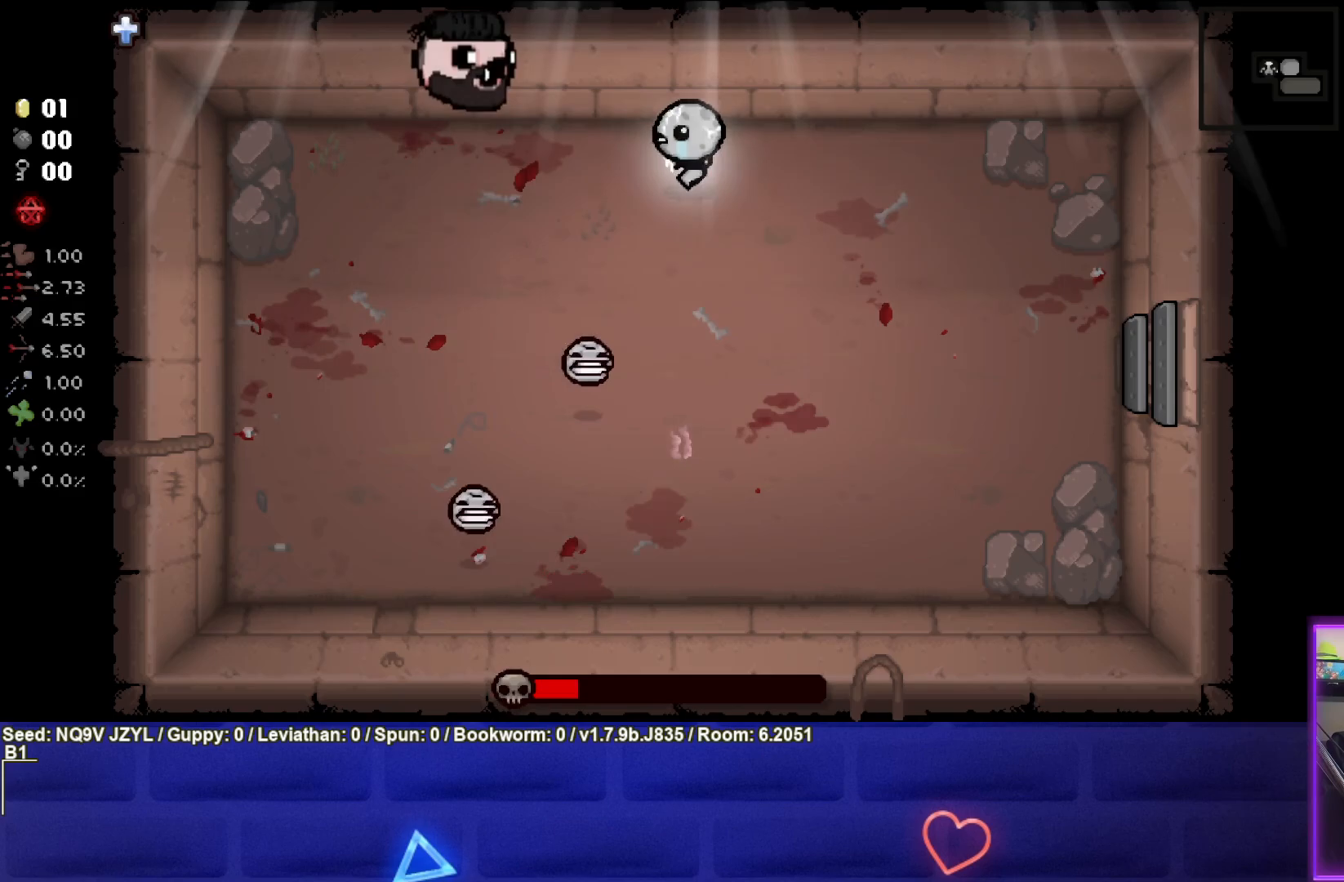
{"buttons": ["CIRCLE"], "left_stick": "center", "events": [[67, "left_stick", "left"], [450, "CIRCLE", "down"], [450, "left_stick", "center"]]}
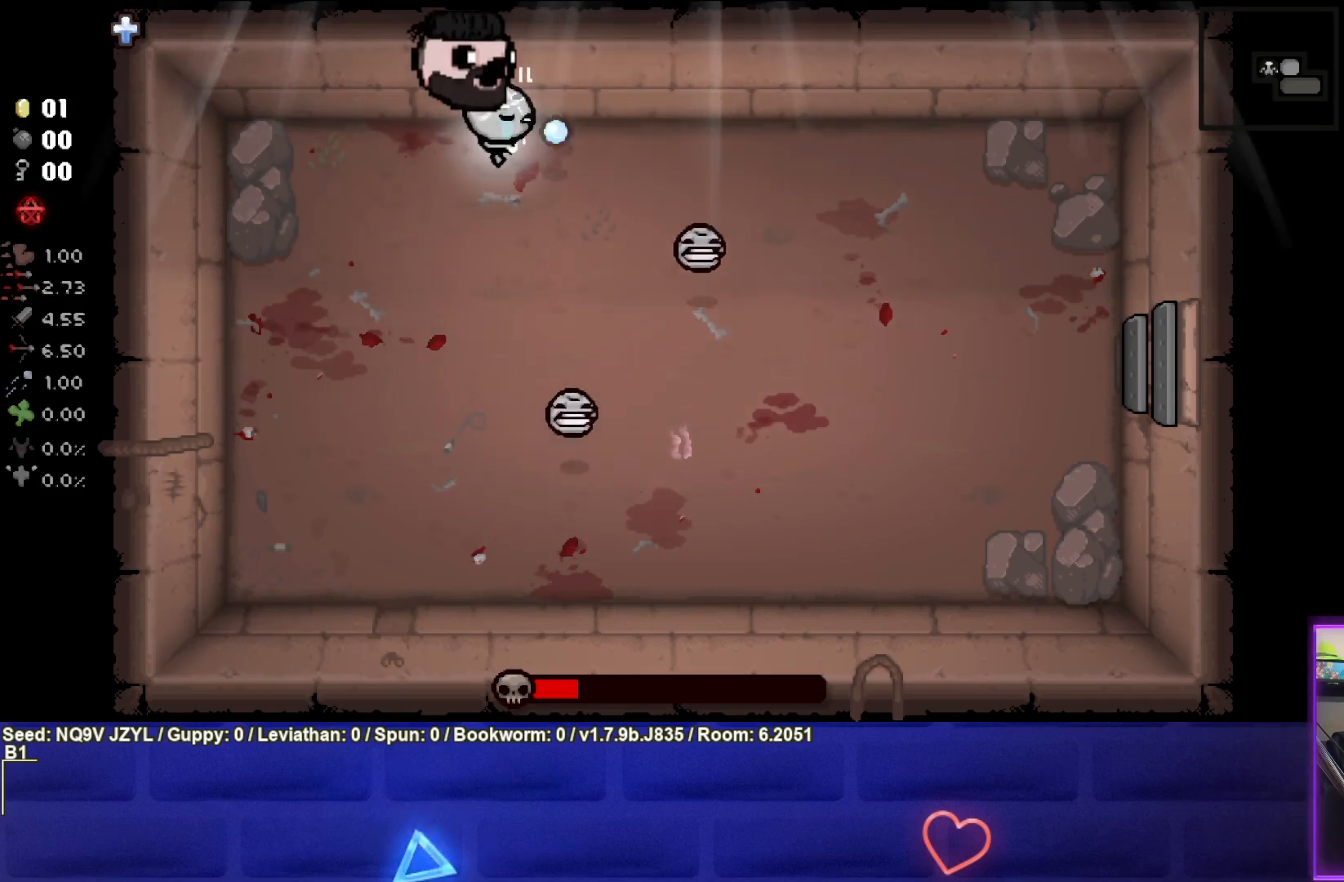
{"buttons": ["CIRCLE"], "left_stick": "down-left", "events": [[117, "left_stick", "down-left"], [300, "left_stick", "center"], [417, "left_stick", "down-left"]]}
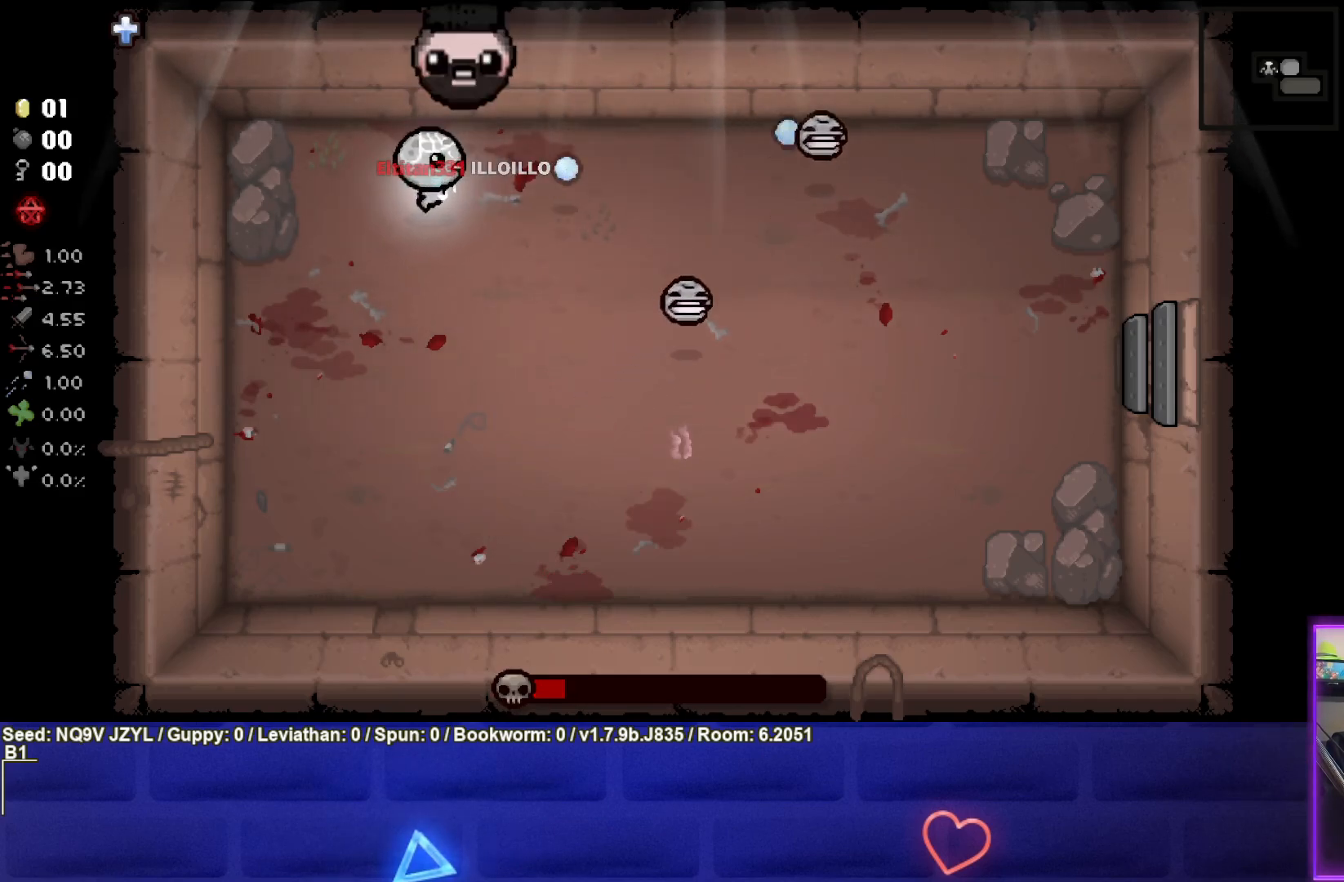
{"buttons": ["CIRCLE"], "left_stick": "down-left", "events": [[50, "left_stick", "center"], [150, "CIRCLE", "up"], [217, "left_stick", "down-left"], [250, "CIRCLE", "down"], [333, "left_stick", "center"], [450, "left_stick", "down-left"]]}
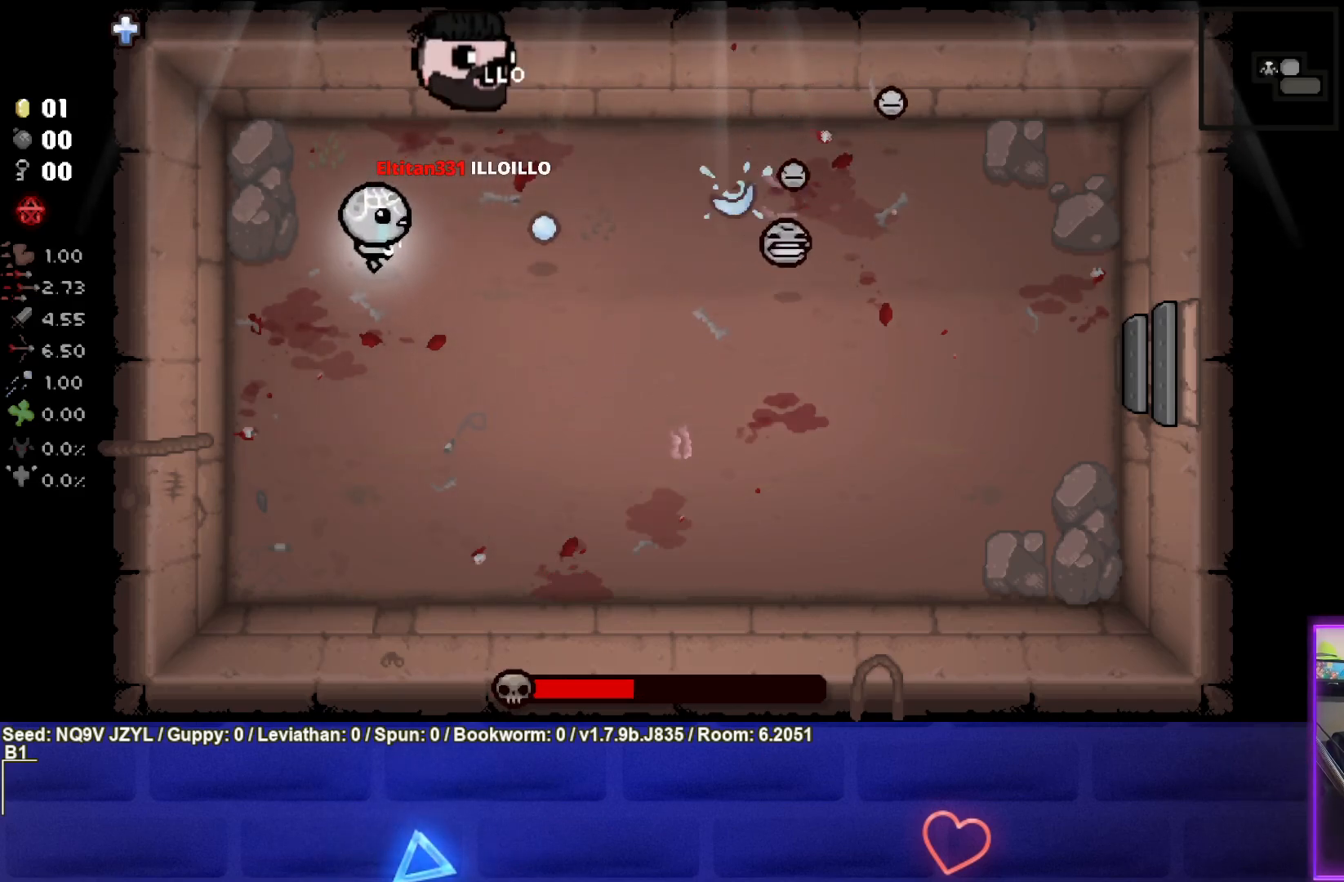
{"buttons": ["CIRCLE"], "left_stick": "down-right", "events": [[150, "left_stick", "down-right"], [267, "CIRCLE", "up"], [350, "CIRCLE", "down"]]}
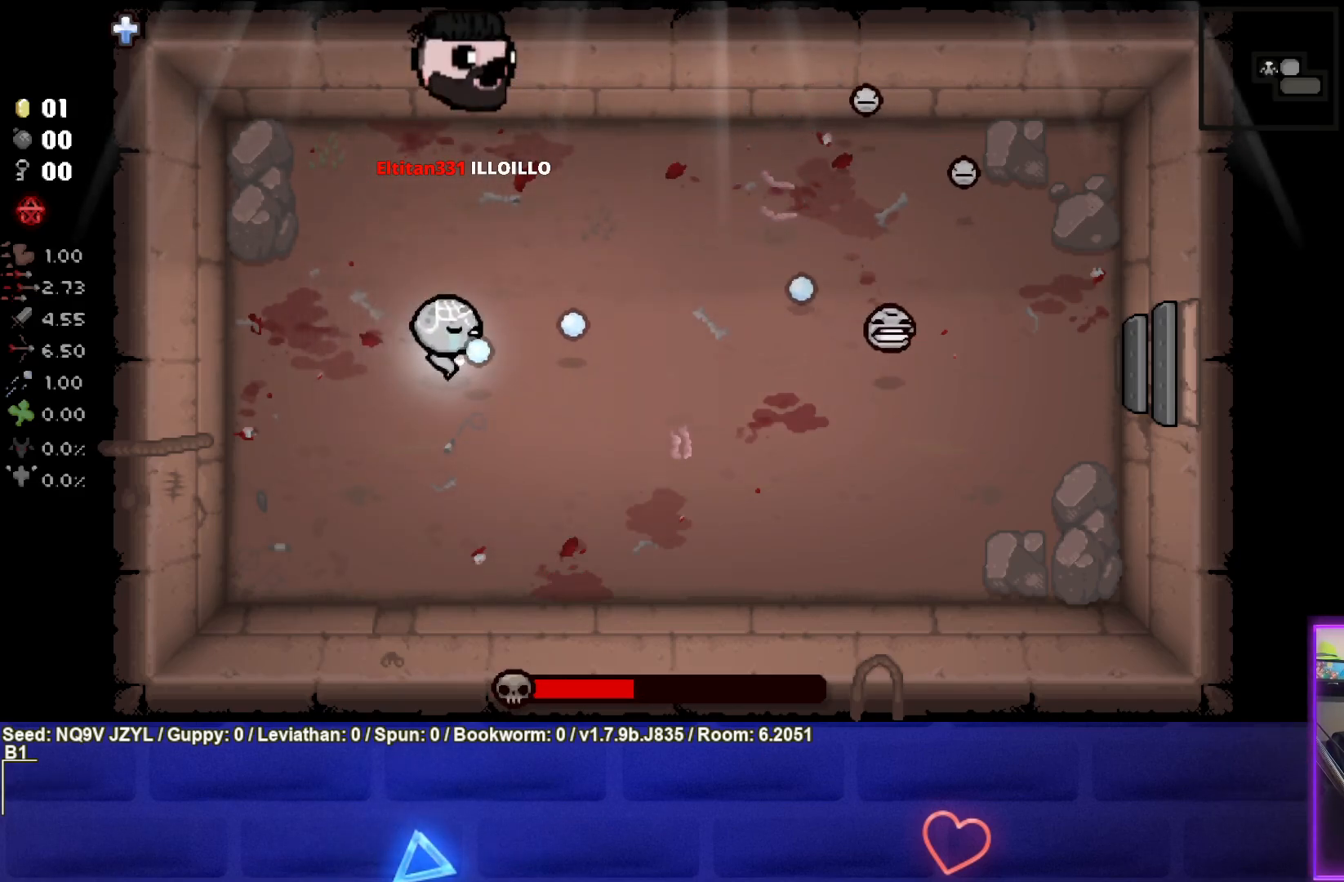
{"buttons": ["CIRCLE"], "left_stick": "right", "events": [[33, "left_stick", "center"], [117, "left_stick", "right"]]}
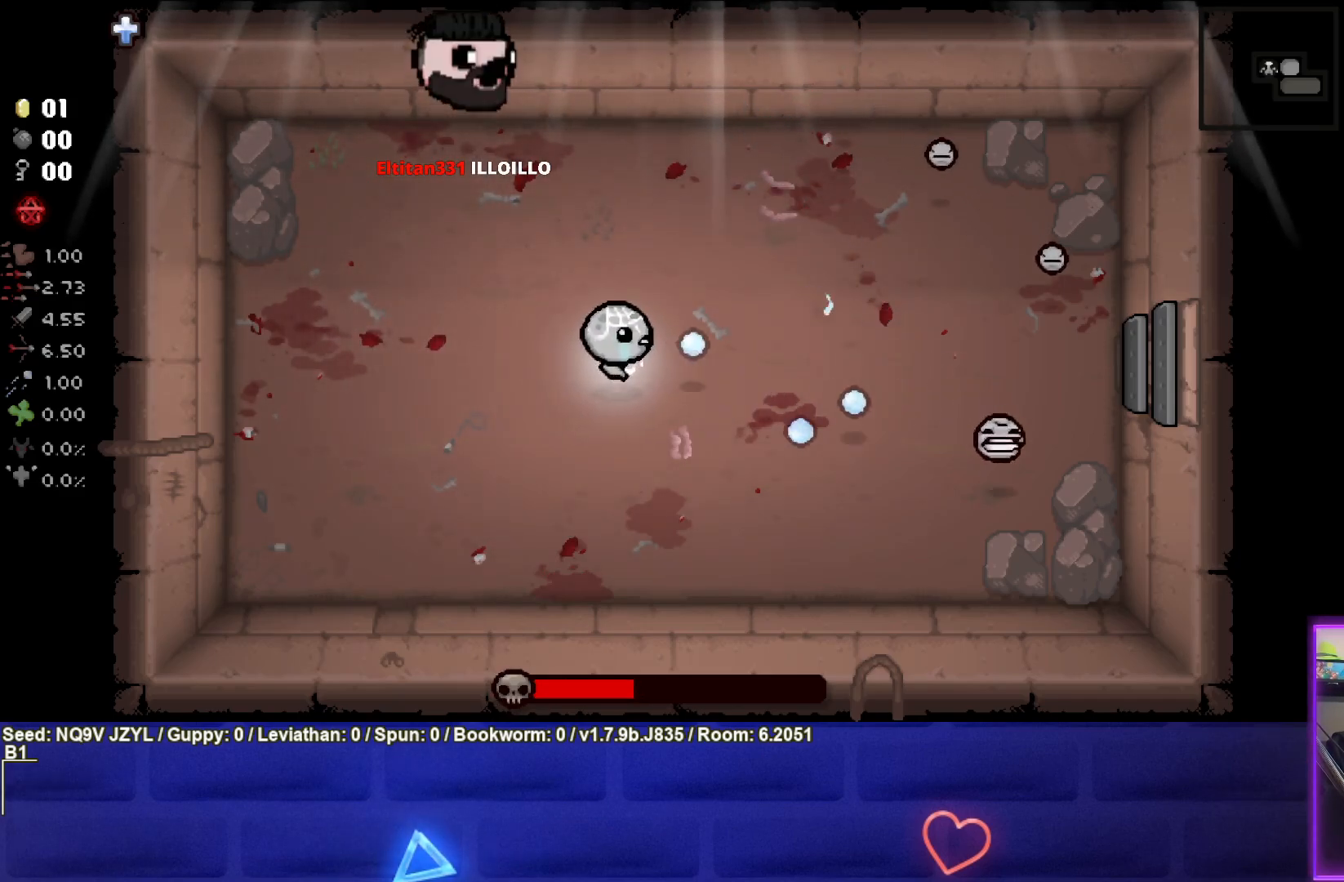
{"buttons": ["CIRCLE"], "left_stick": "down-right", "events": [[33, "left_stick", "center"], [117, "left_stick", "right"], [367, "left_stick", "center"], [467, "left_stick", "down-right"]]}
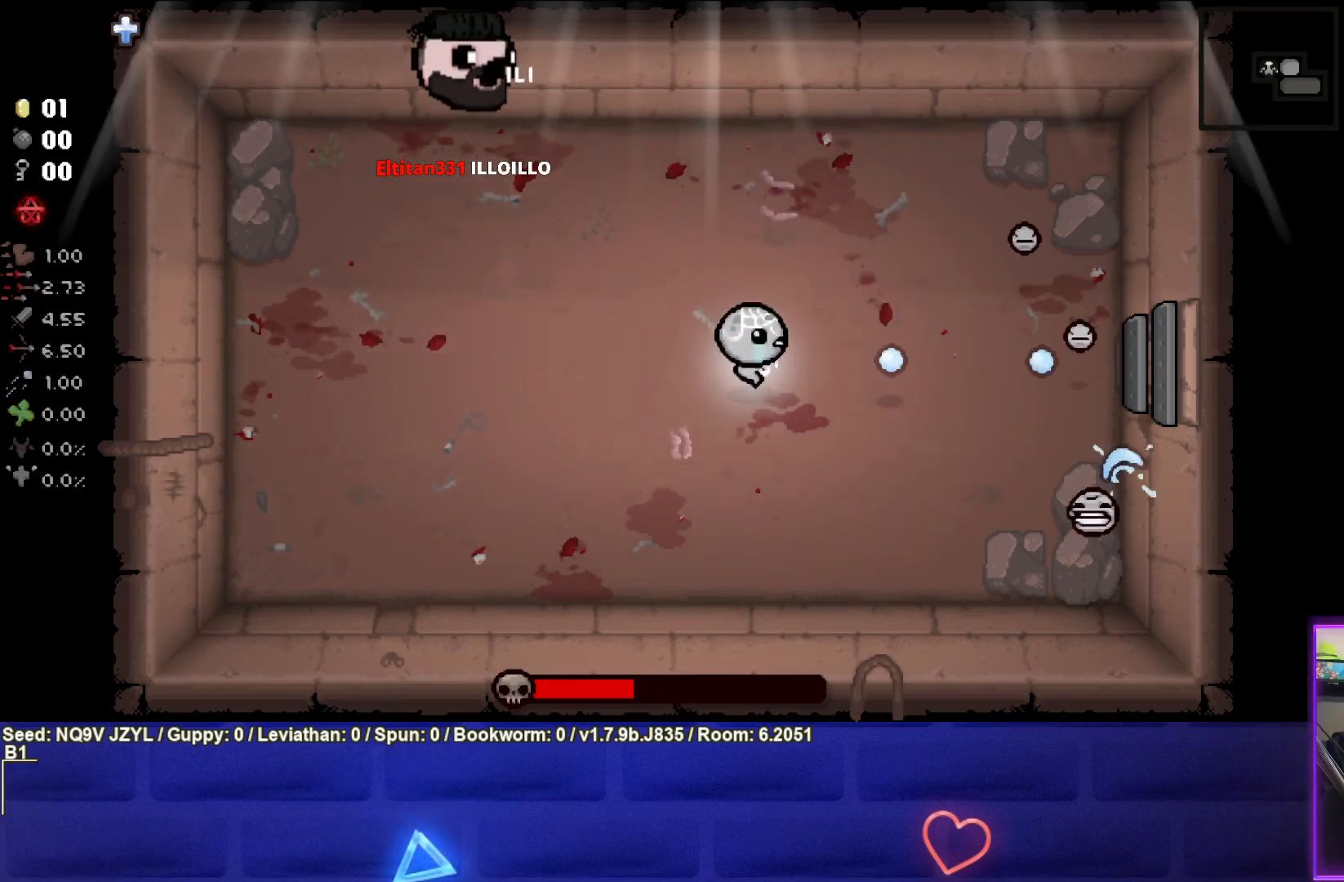
{"buttons": ["CIRCLE"], "left_stick": "center", "events": [[100, "left_stick", "center"], [150, "left_stick", "left"], [317, "left_stick", "down-left"], [417, "left_stick", "center"]]}
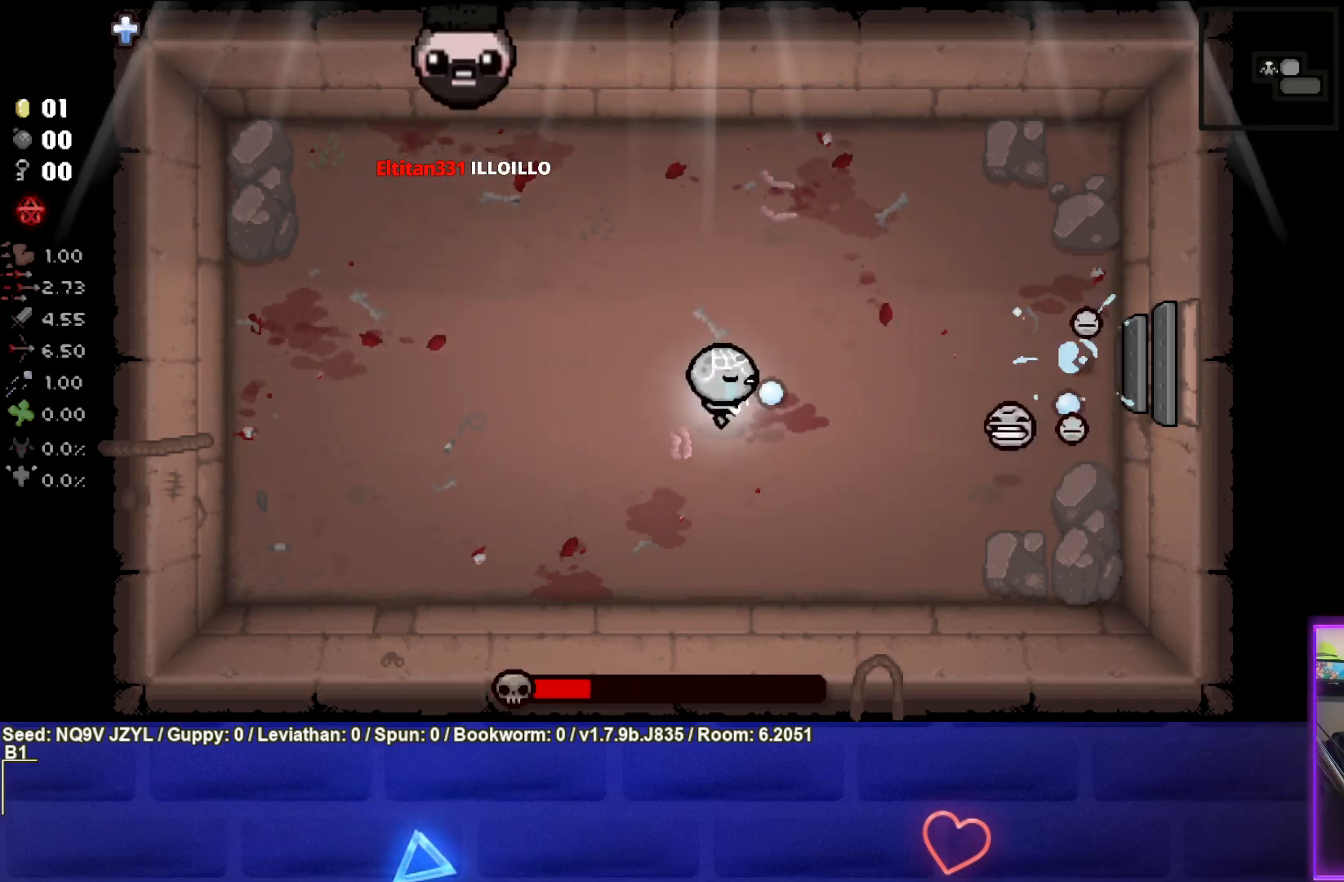
{"buttons": ["CIRCLE"], "left_stick": "center", "events": [[17, "left_stick", "down-left"], [200, "left_stick", "down"], [317, "left_stick", "down-right"], [500, "left_stick", "center"]]}
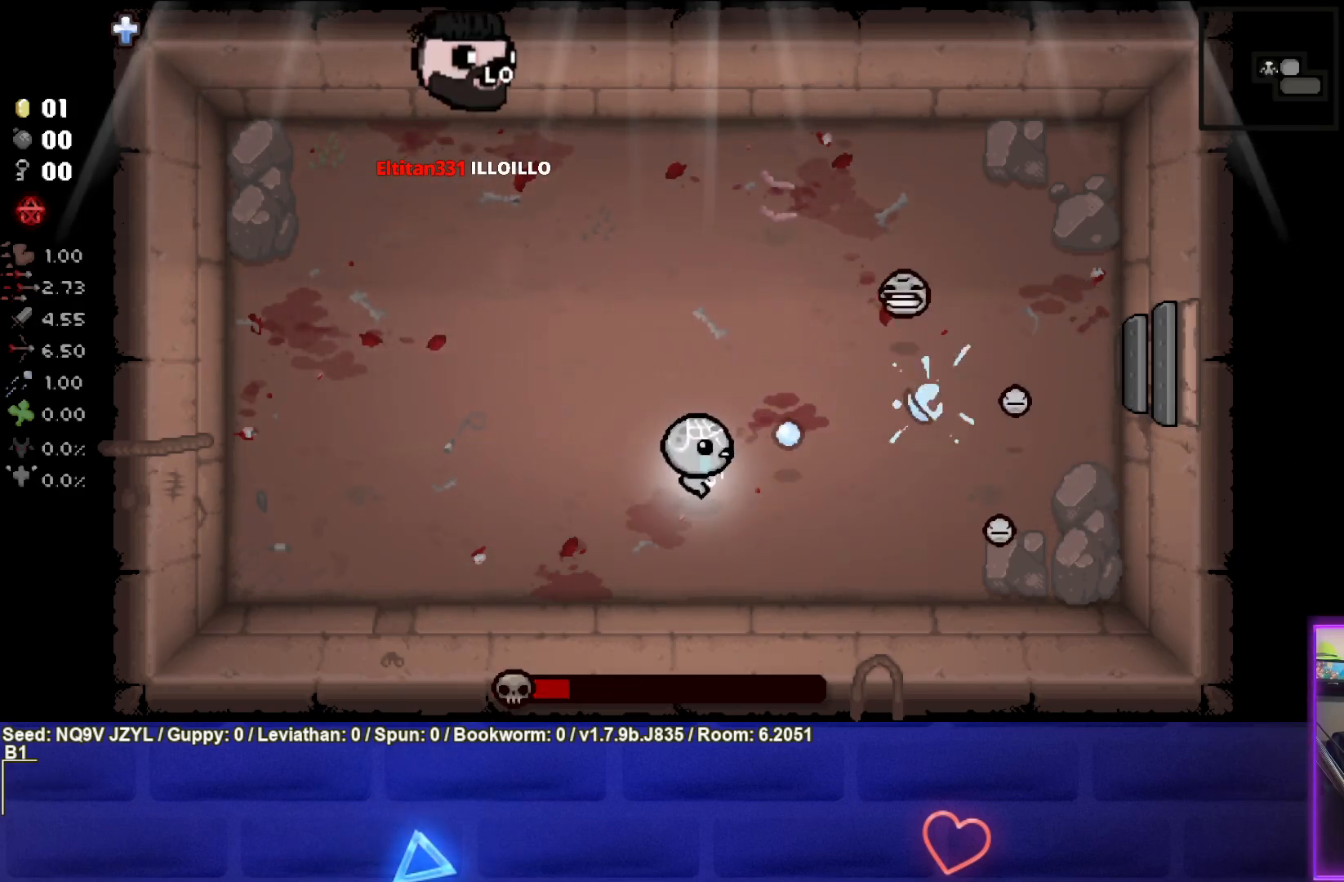
{"buttons": ["CIRCLE"], "left_stick": "up-left", "events": [[83, "left_stick", "down-left"], [283, "left_stick", "up-left"]]}
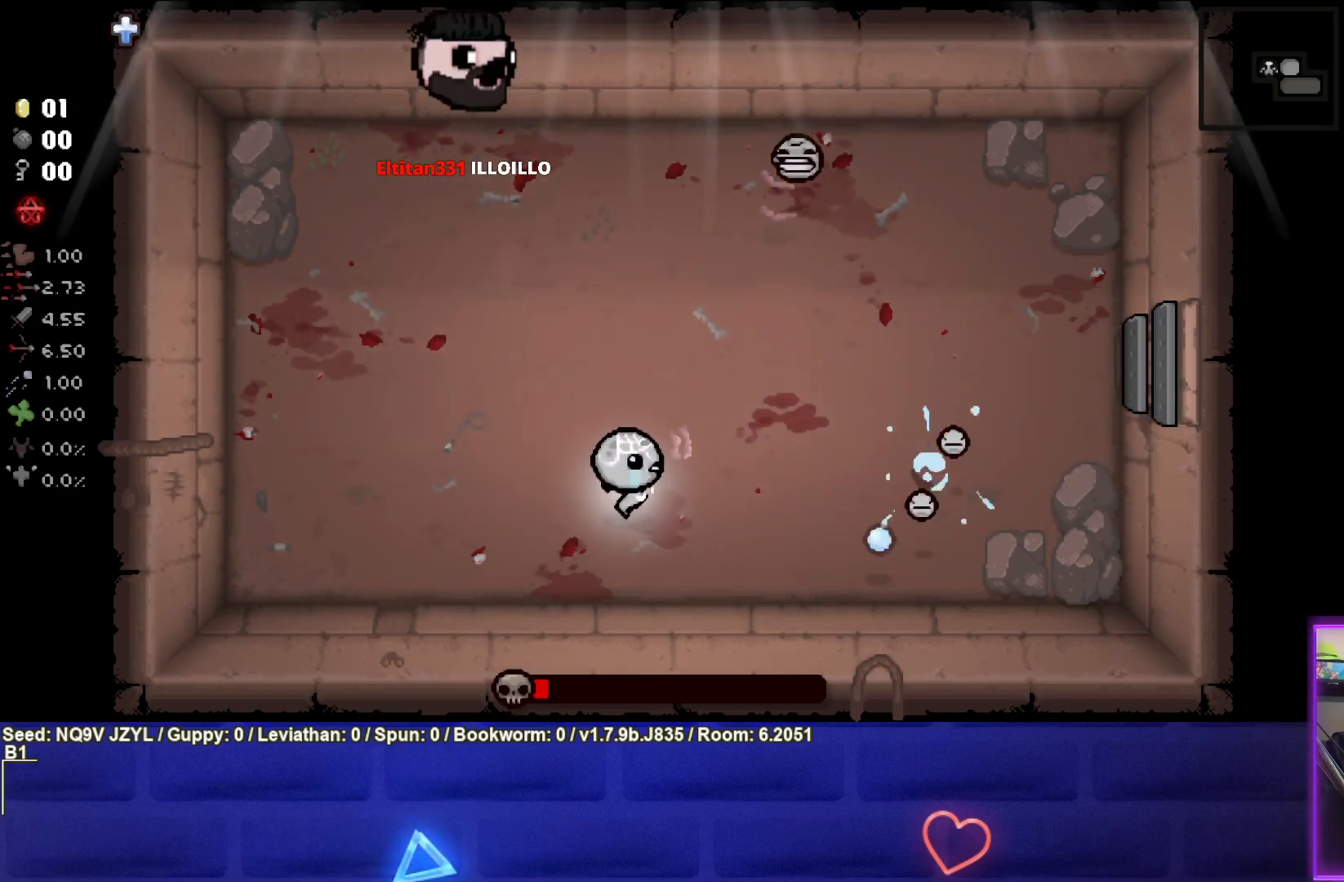
{"buttons": ["CIRCLE"], "left_stick": "down-left", "events": [[33, "left_stick", "center"], [83, "left_stick", "left"], [283, "left_stick", "center"], [333, "left_stick", "left"], [467, "left_stick", "down-left"]]}
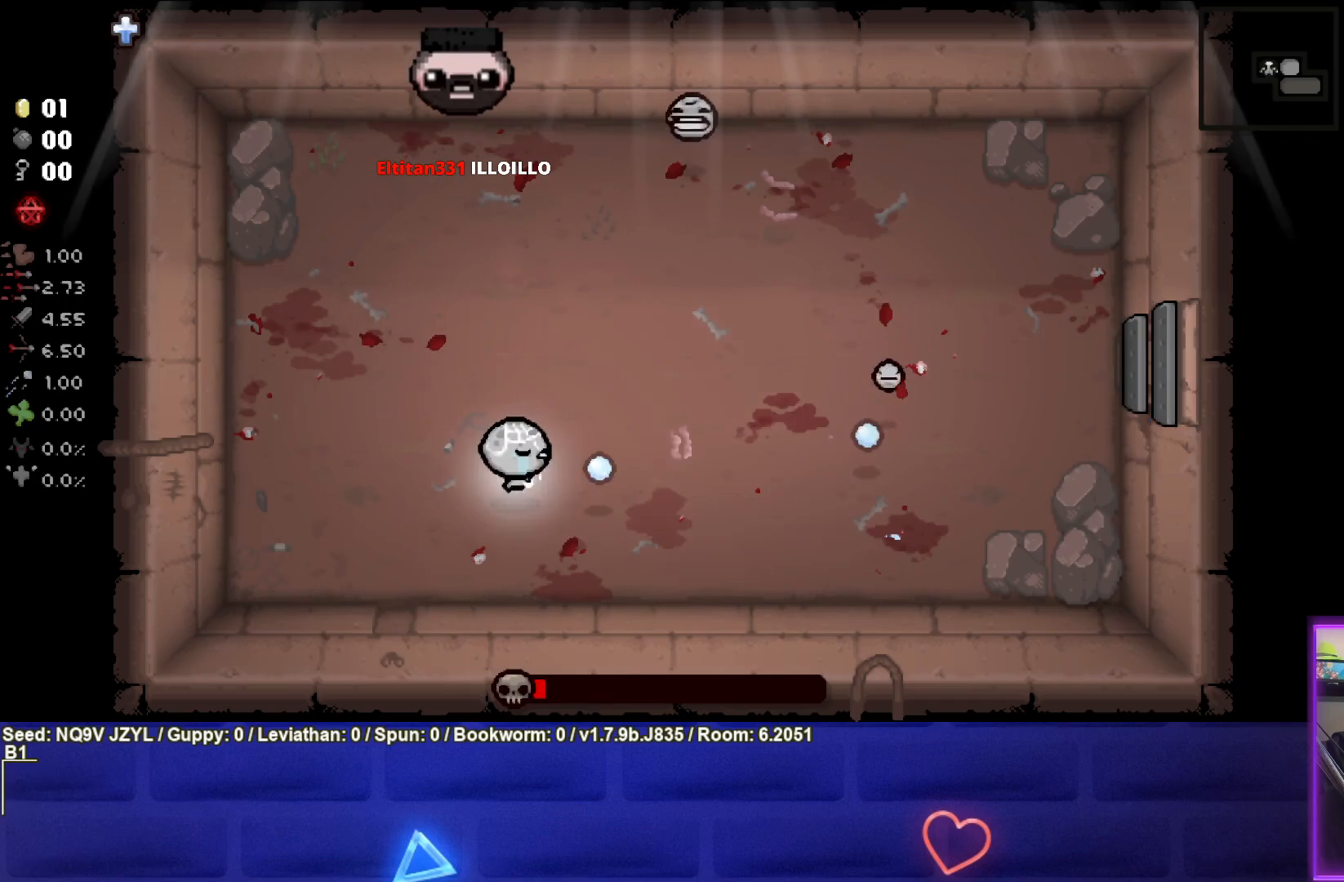
{"buttons": ["CIRCLE"], "left_stick": "down-right", "events": [[17, "left_stick", "center"], [100, "left_stick", "left"], [217, "left_stick", "up-left"], [383, "left_stick", "center"], [467, "left_stick", "down-right"]]}
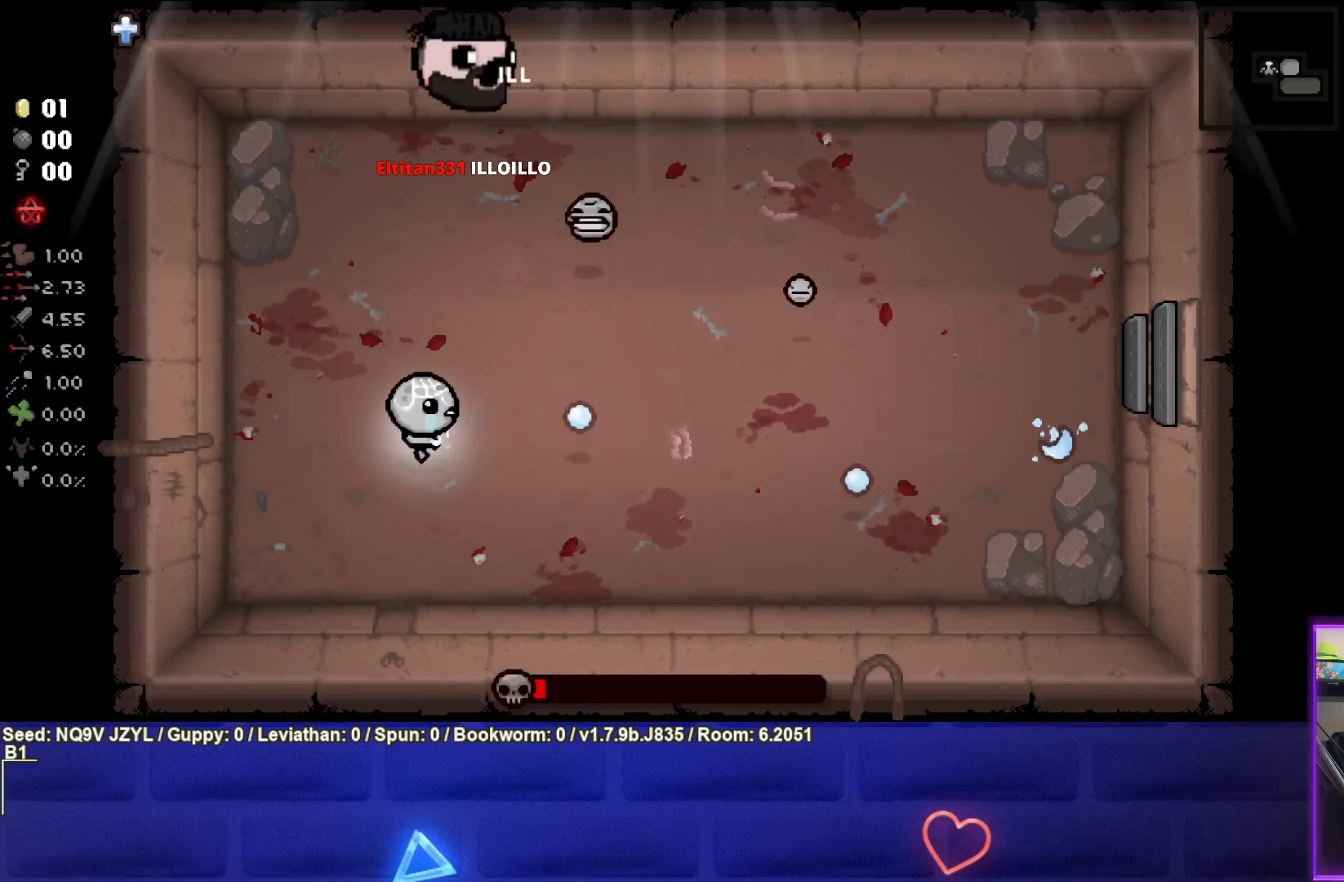
{"buttons": ["TRIANGLE"], "left_stick": "down-right", "events": [[83, "CIRCLE", "up"], [450, "TRIANGLE", "down"]]}
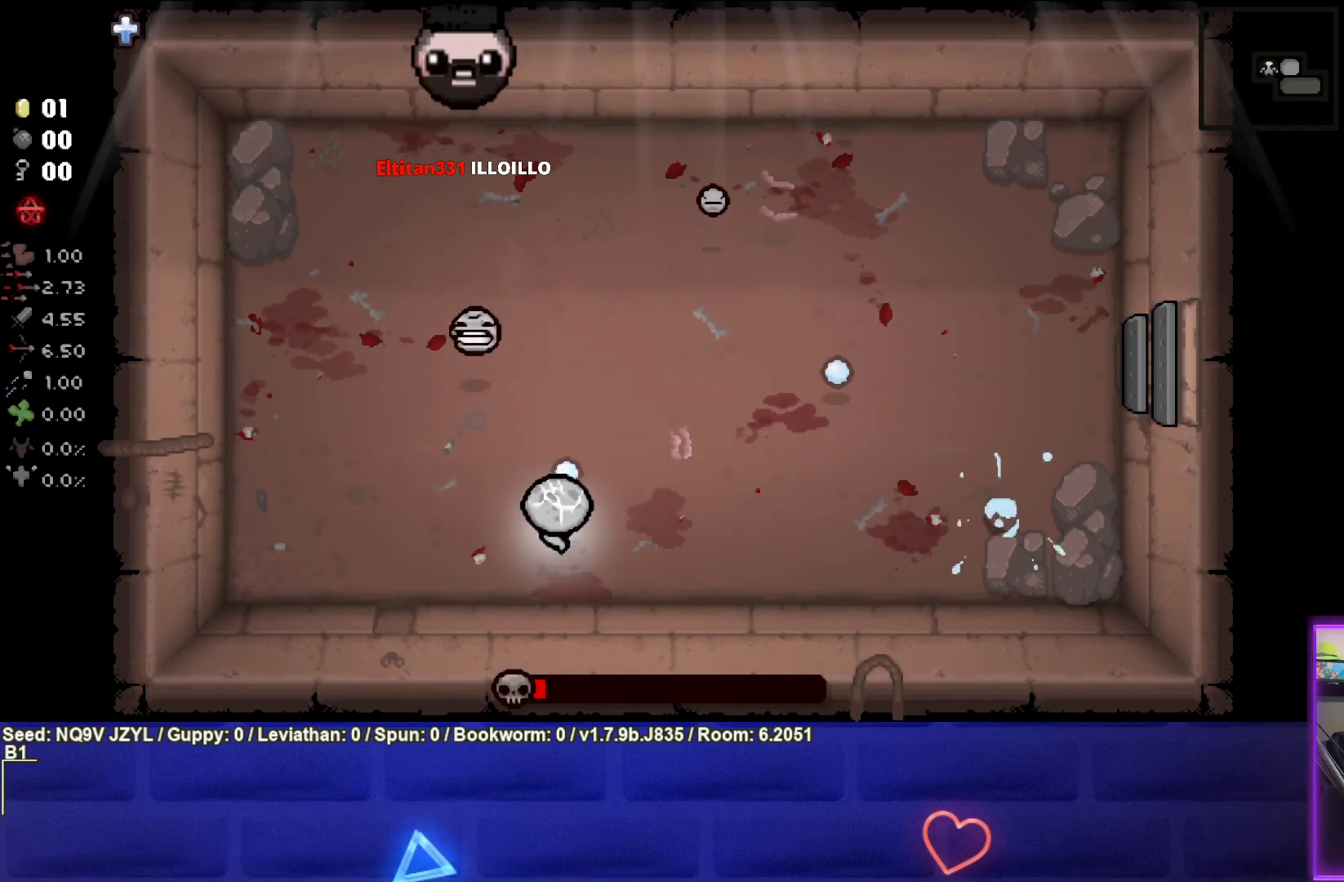
{"buttons": [], "left_stick": "up-right", "events": [[67, "left_stick", "center"], [267, "left_stick", "right"], [400, "left_stick", "up-right"], [467, "TRIANGLE", "up"]]}
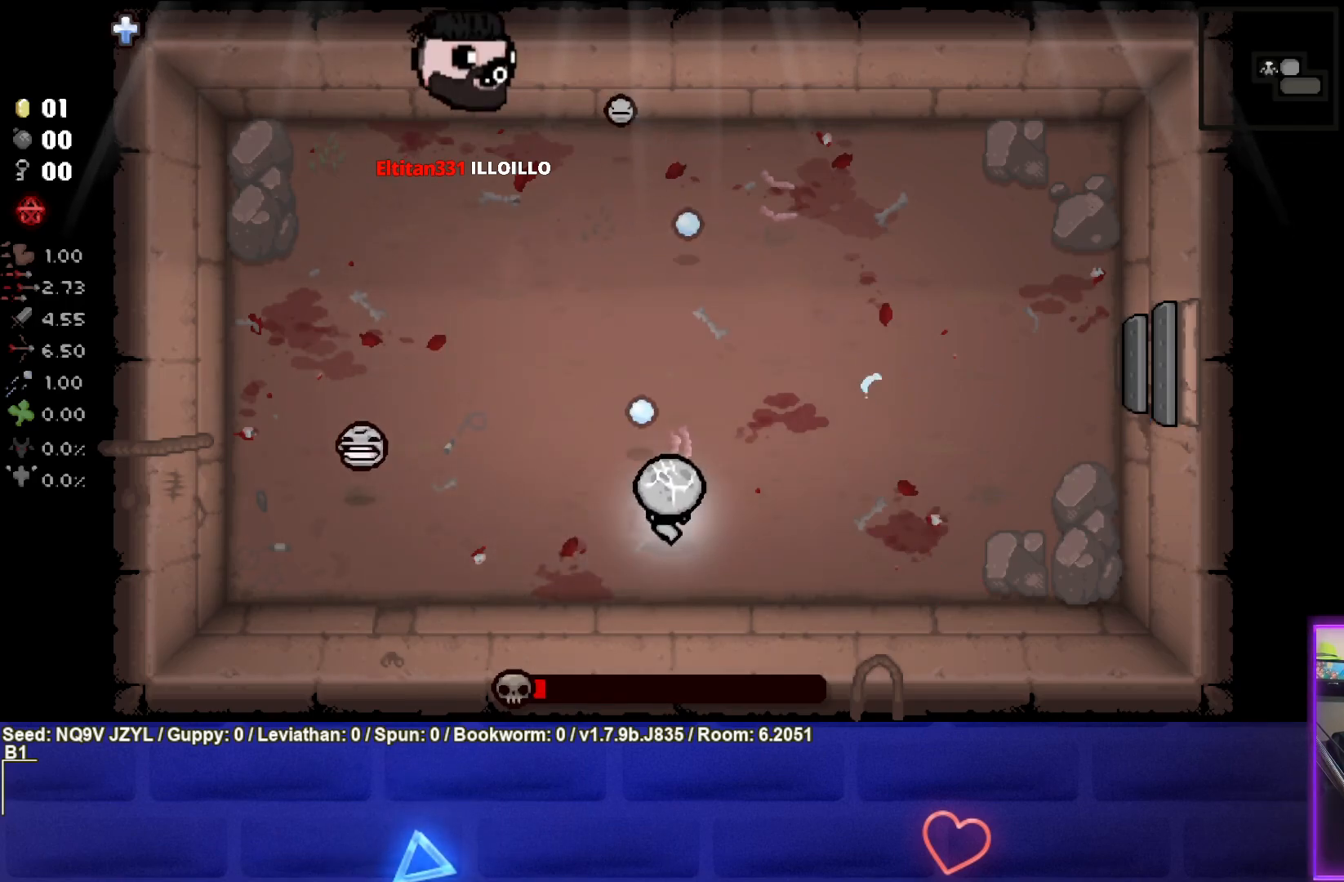
{"buttons": [], "left_stick": "up-right", "events": [[183, "SQUARE", "down"], [250, "left_stick", "center"], [350, "left_stick", "up-right"], [483, "SQUARE", "up"]]}
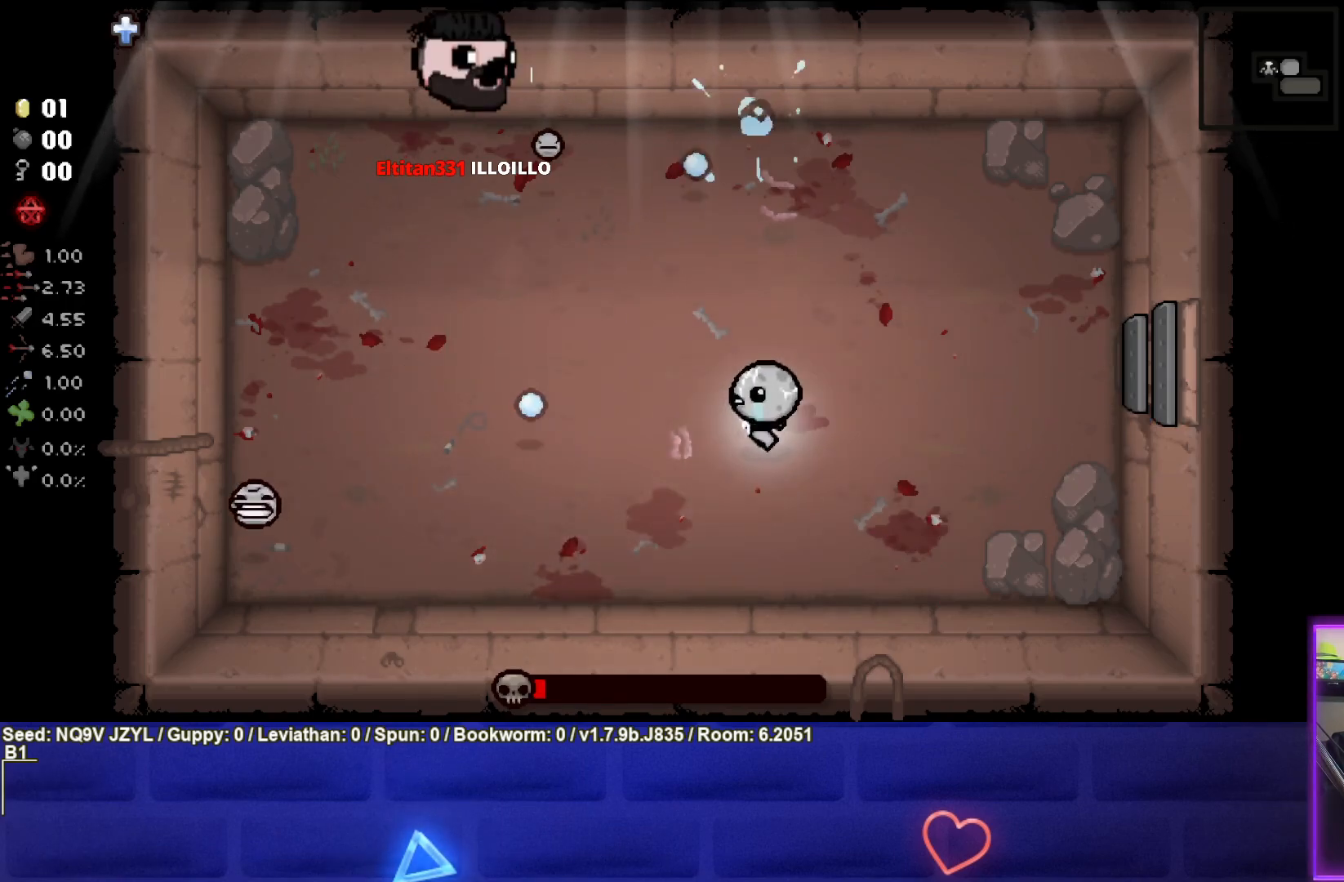
{"buttons": ["SQUARE"], "left_stick": "up-left", "events": [[33, "left_stick", "center"], [133, "SQUARE", "down"], [183, "left_stick", "left"], [333, "left_stick", "center"], [433, "left_stick", "up-left"]]}
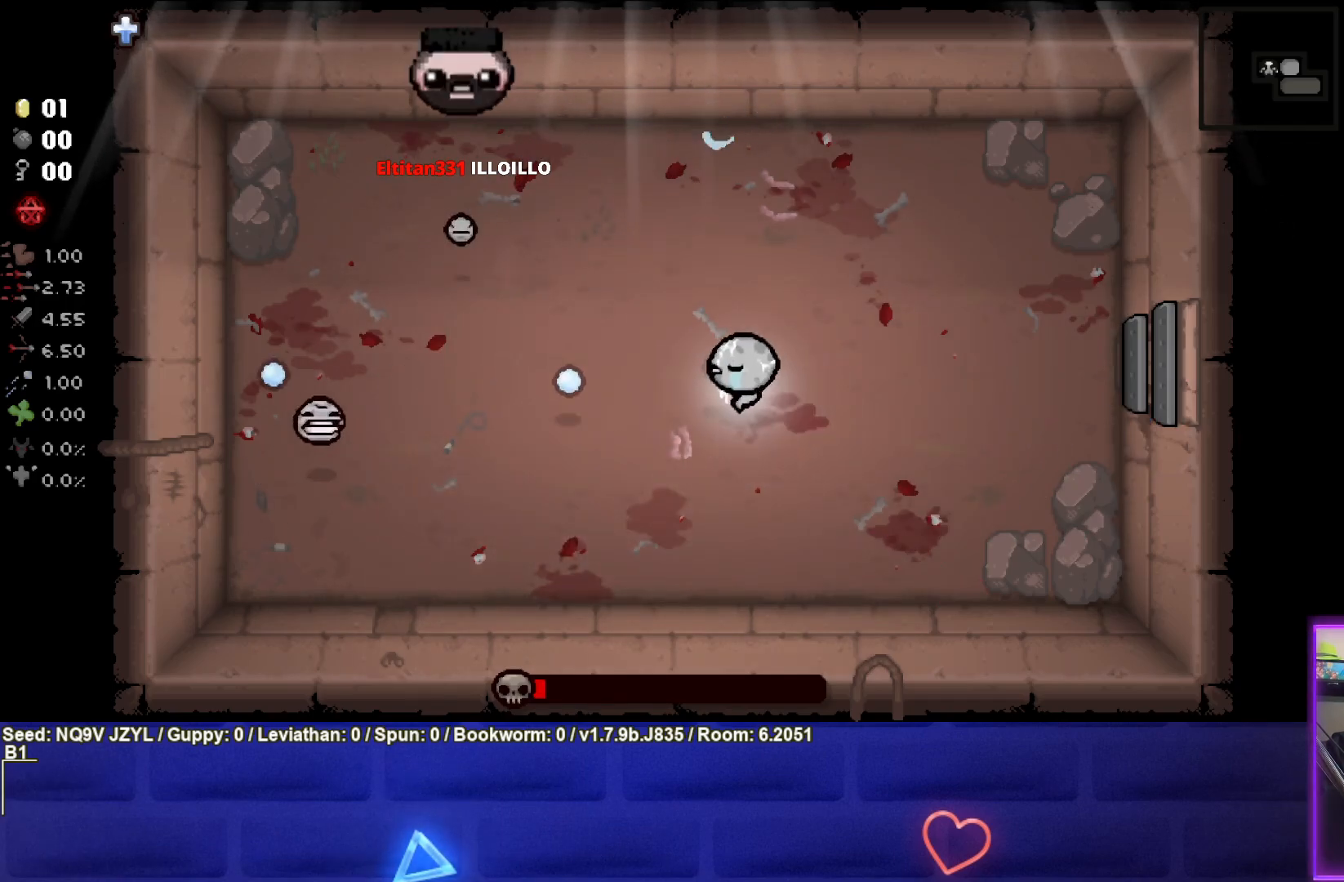
{"buttons": ["SQUARE"], "left_stick": "center", "events": [[117, "left_stick", "center"], [317, "left_stick", "right"], [500, "left_stick", "center"]]}